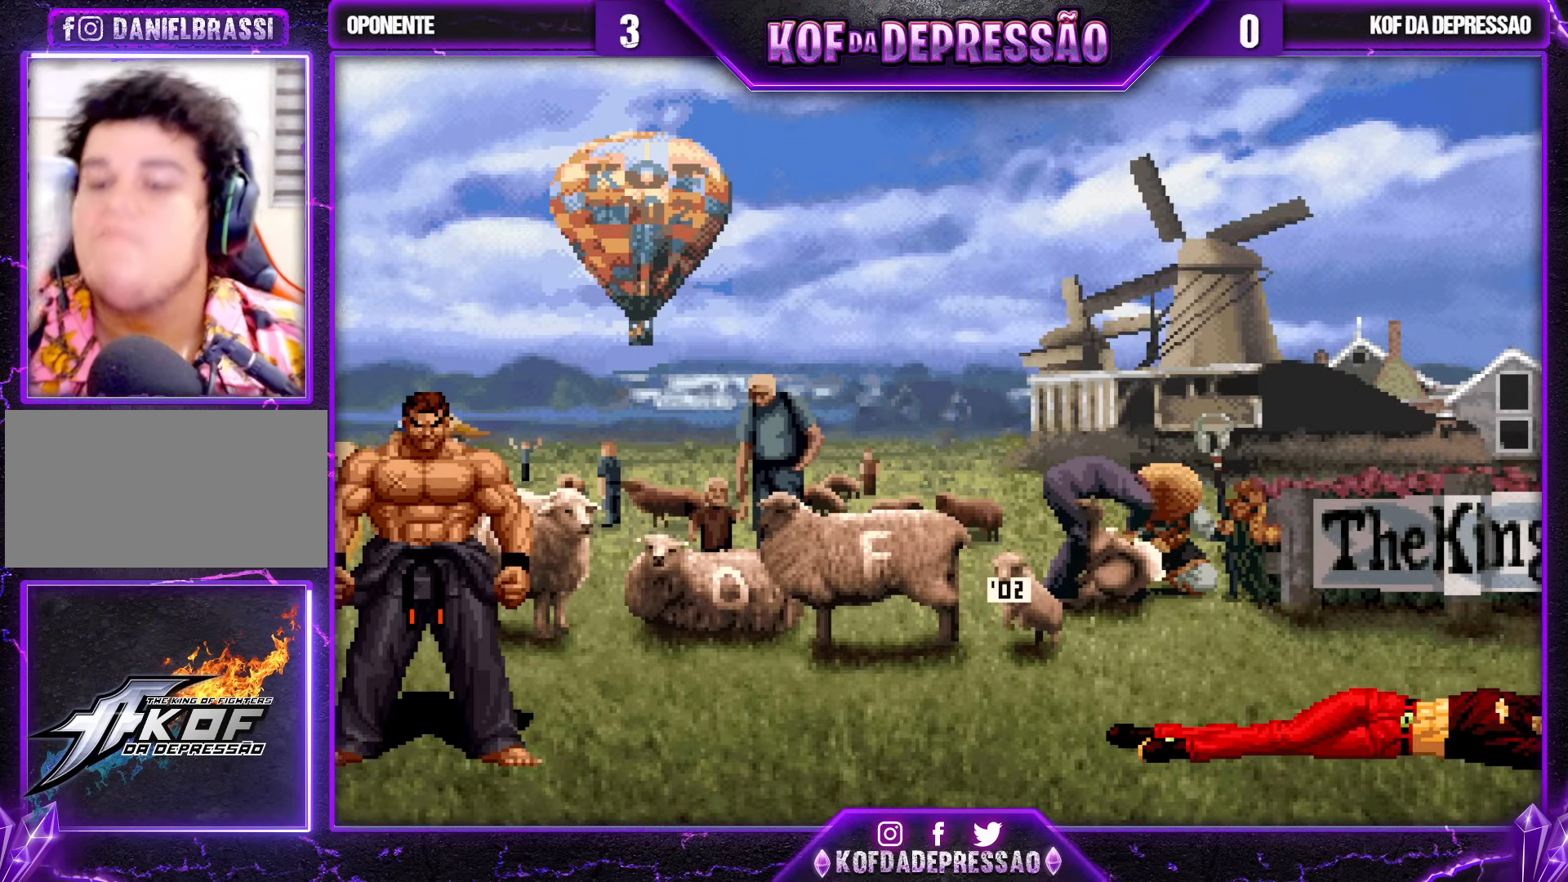
Gameplay with a controller (arcade stick); each line is a JSON object with the inputs held at the frame after it. "events" lists button and stick changes between this image and that frame as [ms after this image, input, new state], when the widget could be followed in between. Not read: L3 R3.
{"buttons": [], "left_stick": "center", "events": []}
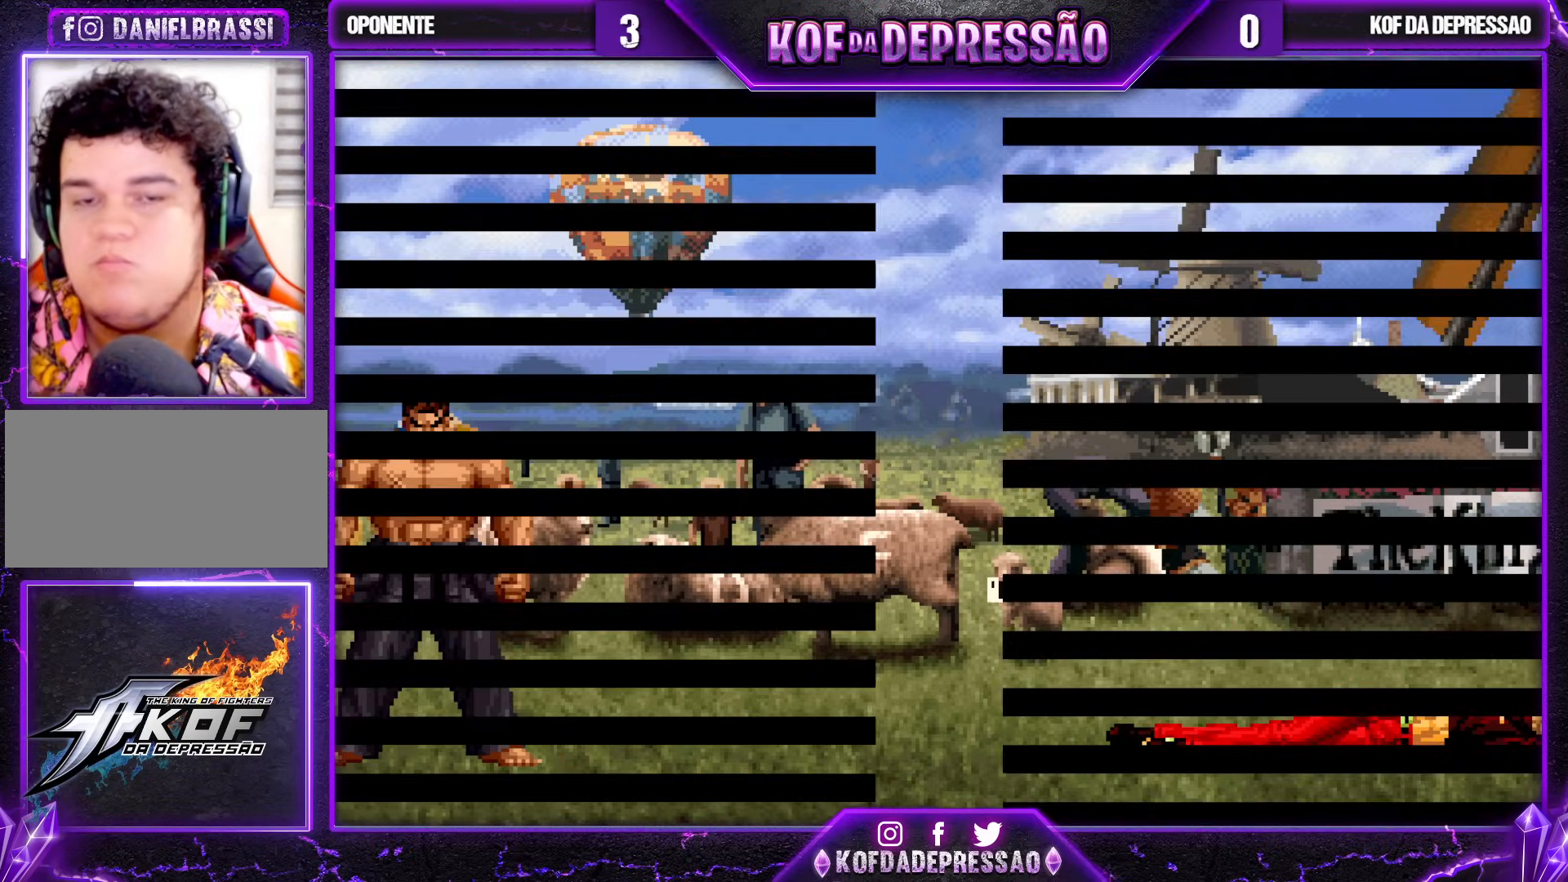
{"buttons": [], "left_stick": "center", "events": []}
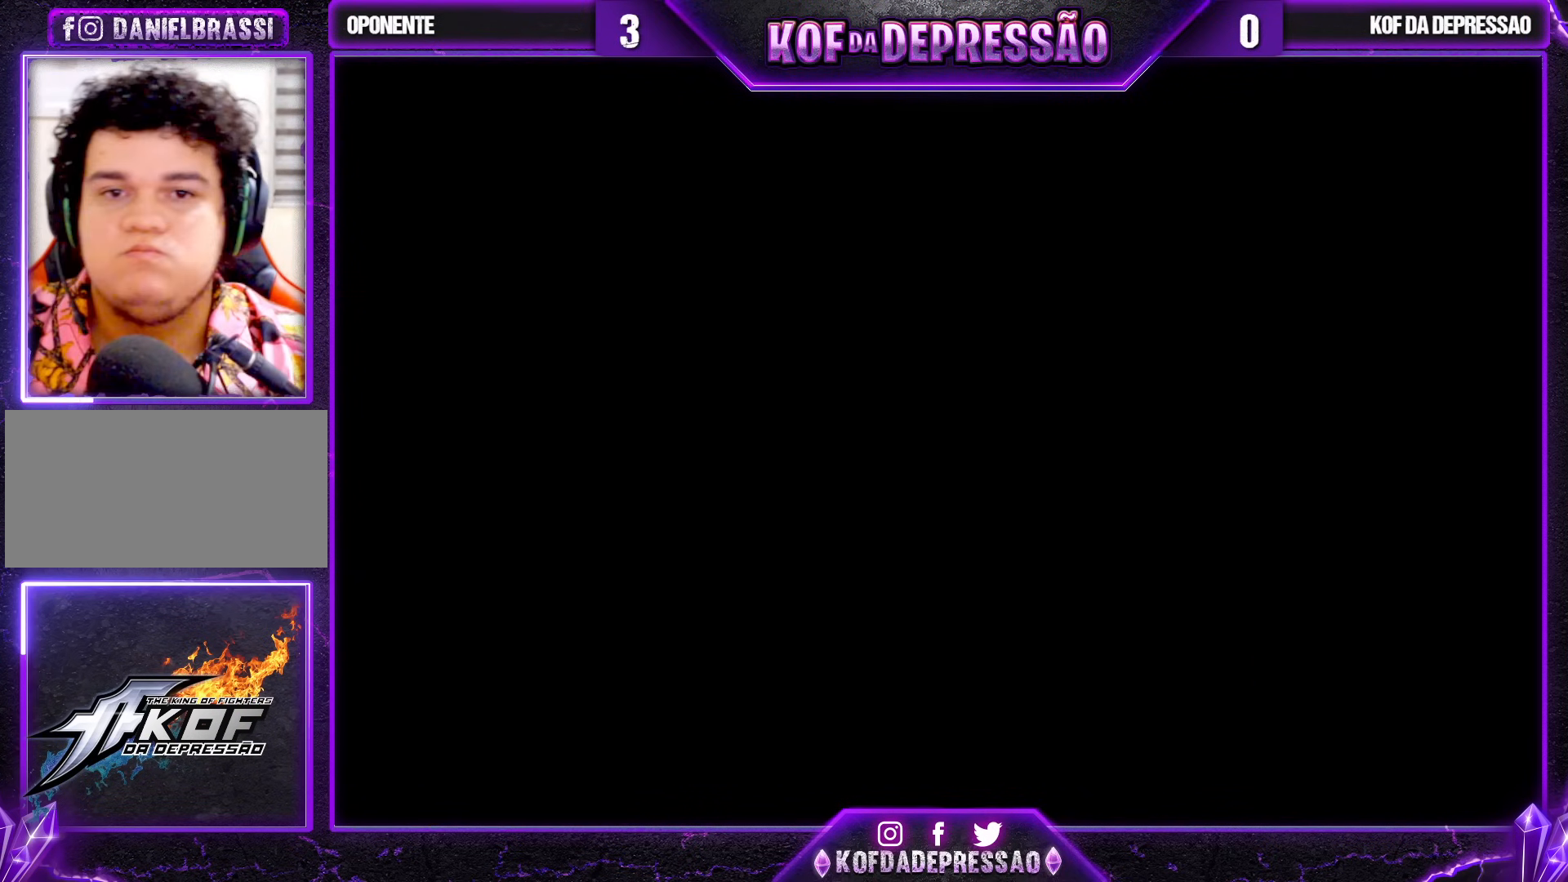
{"buttons": ["CROSS", "SQUARE"], "left_stick": "center", "events": [[117, "CROSS", "down"], [133, "SQUARE", "down"], [167, "CROSS", "up"], [167, "SQUARE", "up"], [233, "CROSS", "down"], [250, "SQUARE", "down"], [300, "CROSS", "up"], [300, "SQUARE", "up"], [367, "CROSS", "down"], [367, "SQUARE", "down"], [417, "SQUARE", "up"], [433, "CROSS", "up"], [467, "CROSS", "down"], [500, "SQUARE", "down"]]}
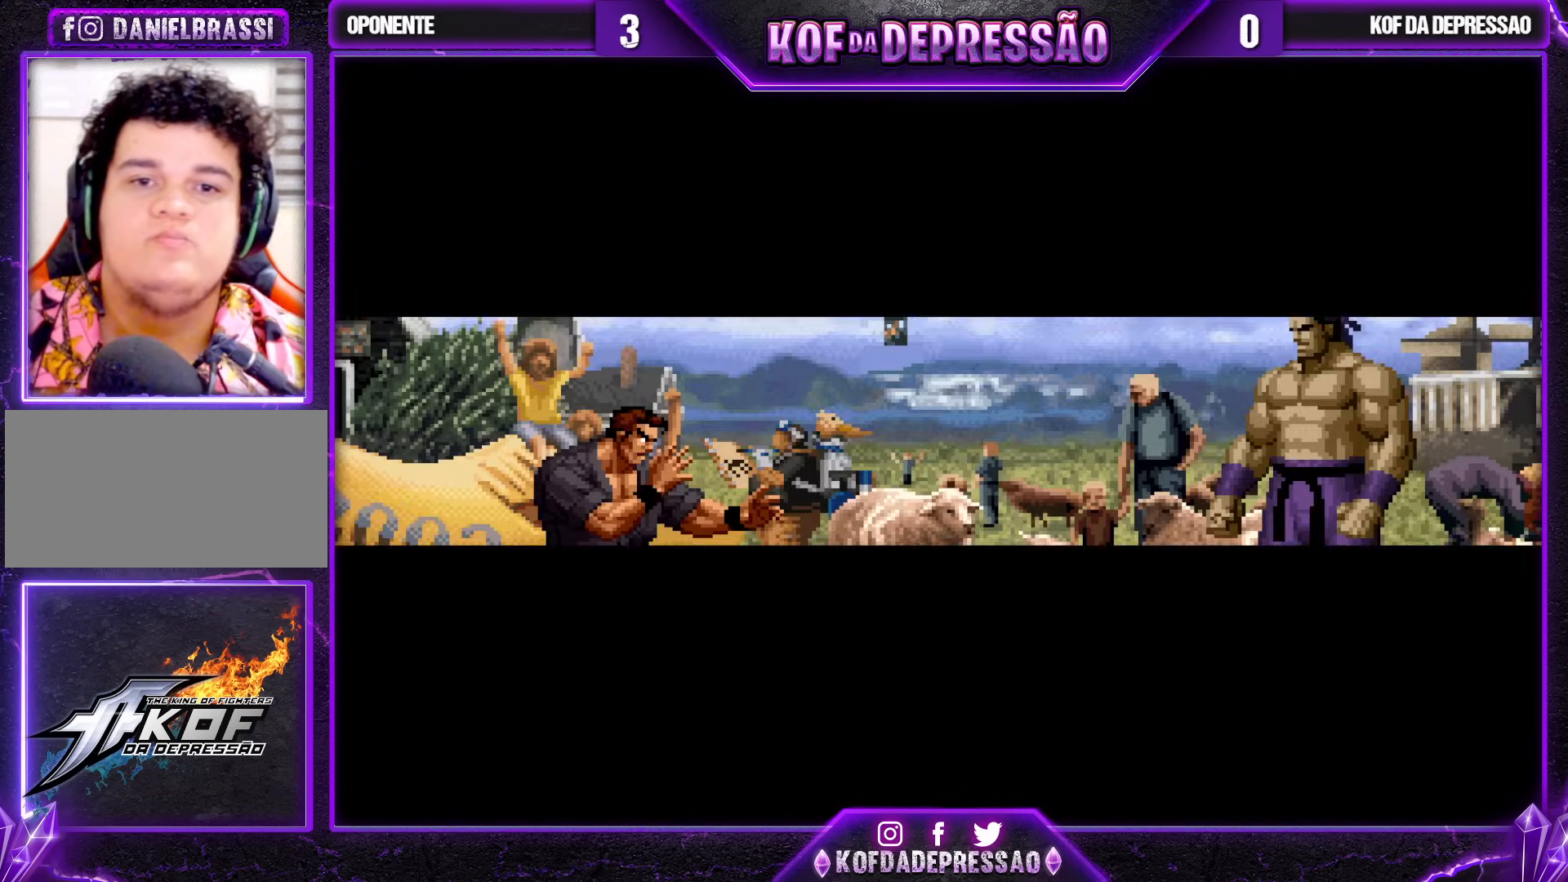
{"buttons": [], "left_stick": "center", "events": [[50, "CROSS", "up"], [50, "SQUARE", "up"], [117, "CROSS", "down"], [117, "SQUARE", "down"], [183, "CROSS", "up"], [200, "SQUARE", "up"]]}
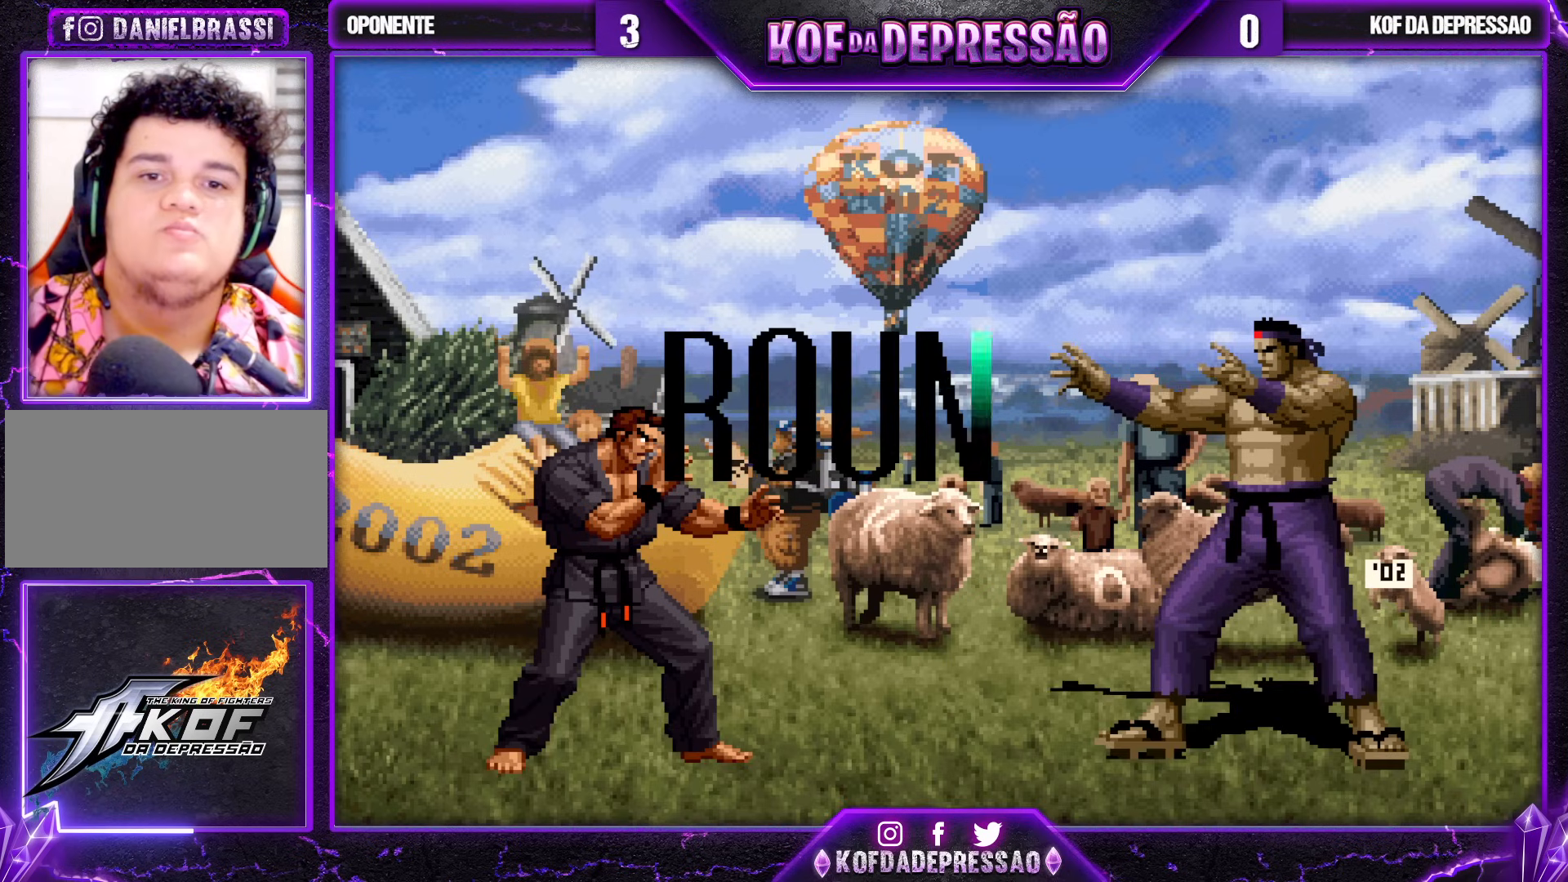
{"buttons": [], "left_stick": "center", "events": [[250, "left_stick", "up-left"], [450, "left_stick", "right"], [500, "left_stick", "center"]]}
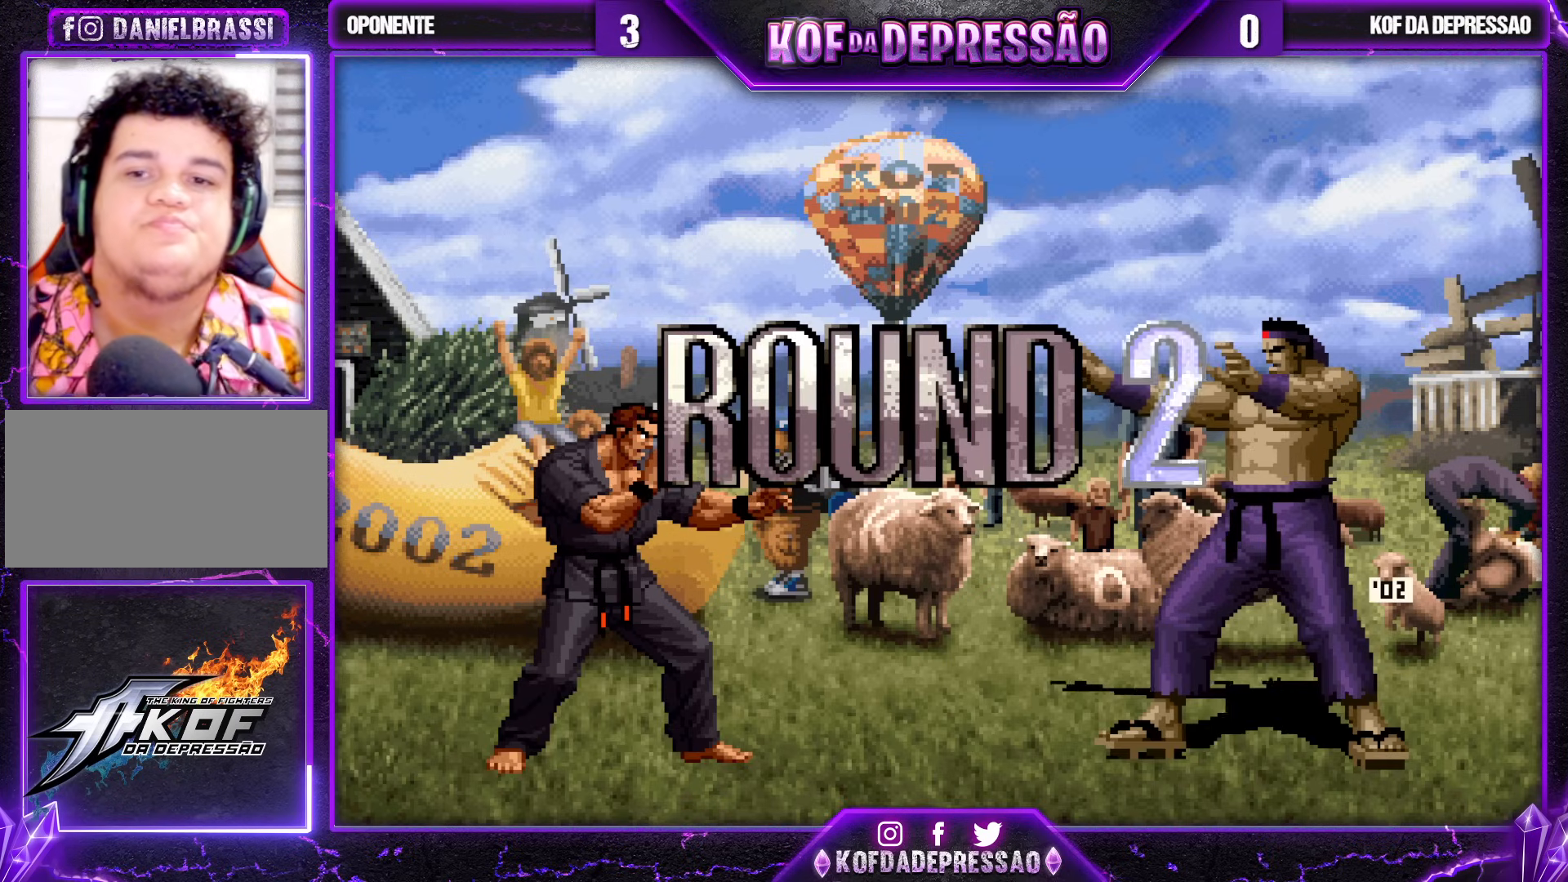
{"buttons": [], "left_stick": "center", "events": [[17, "left_stick", "left"], [83, "left_stick", "center"], [200, "CROSS", "down"], [200, "L2", "down"], [200, "R1", "down"], [200, "SQUARE", "down"], [200, "TRIANGLE", "down"], [233, "L2", "up"], [233, "R1", "up"], [267, "SQUARE", "up"], [267, "TRIANGLE", "up"], [300, "CROSS", "up"], [383, "TRIANGLE", "down"], [400, "CROSS", "down"], [400, "SQUARE", "down"], [433, "CROSS", "up"], [433, "TRIANGLE", "up"], [450, "SQUARE", "up"]]}
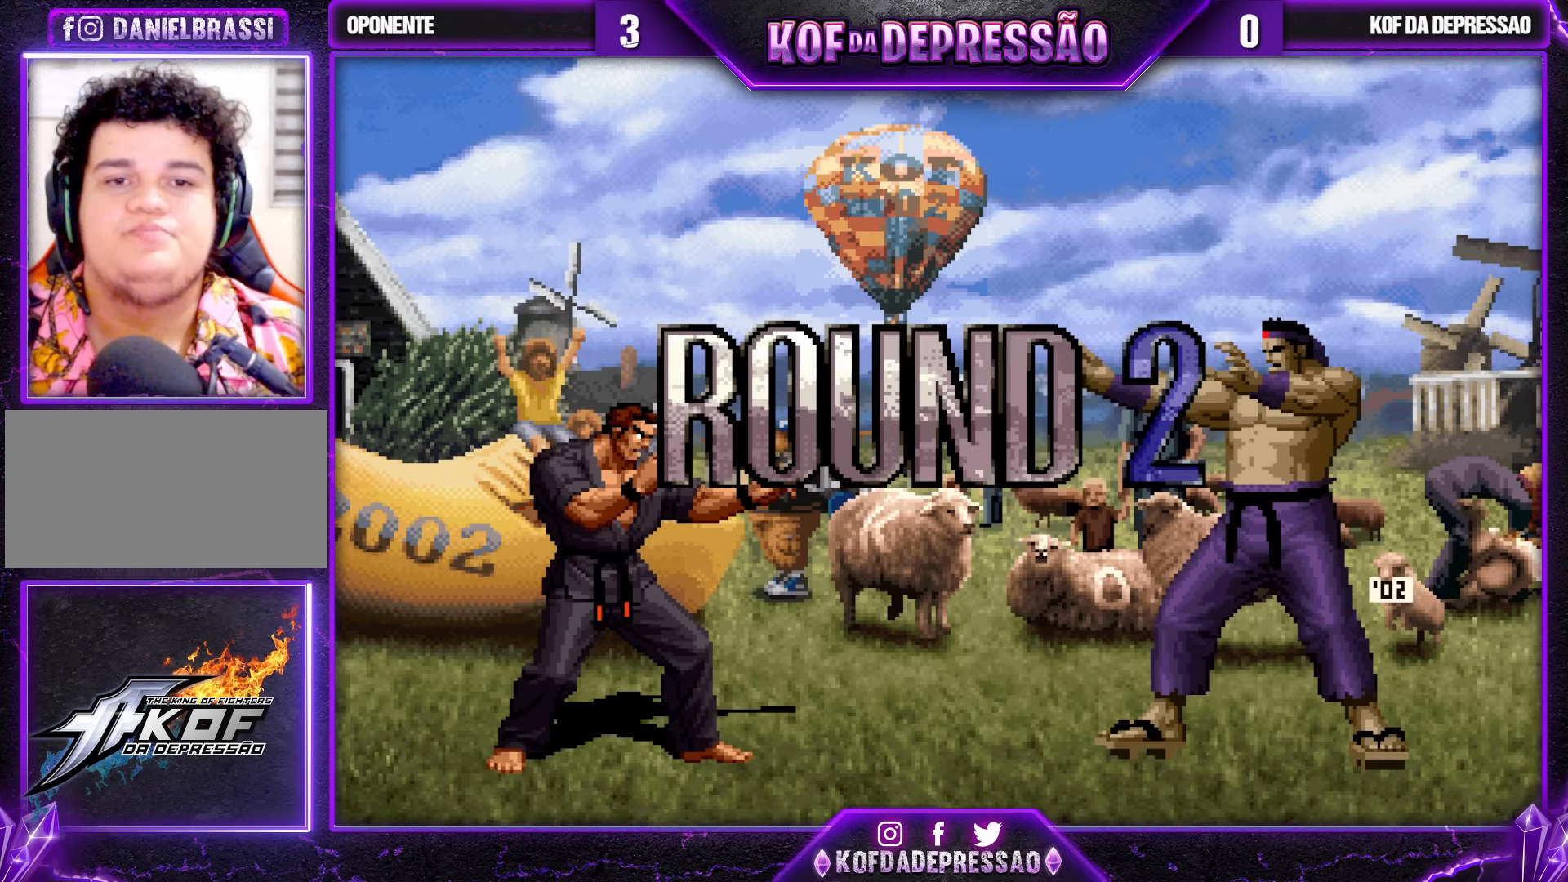
{"buttons": [], "left_stick": "center", "events": [[33, "CROSS", "down"], [33, "R1", "down"], [33, "SQUARE", "down"], [33, "TRIANGLE", "down"], [50, "R1", "up"], [83, "SQUARE", "up"], [100, "CROSS", "up"], [117, "CROSS", "down"], [117, "R1", "down"], [133, "SQUARE", "down"], [200, "CROSS", "up"], [200, "SQUARE", "up"], [217, "R1", "up"], [217, "TRIANGLE", "up"]]}
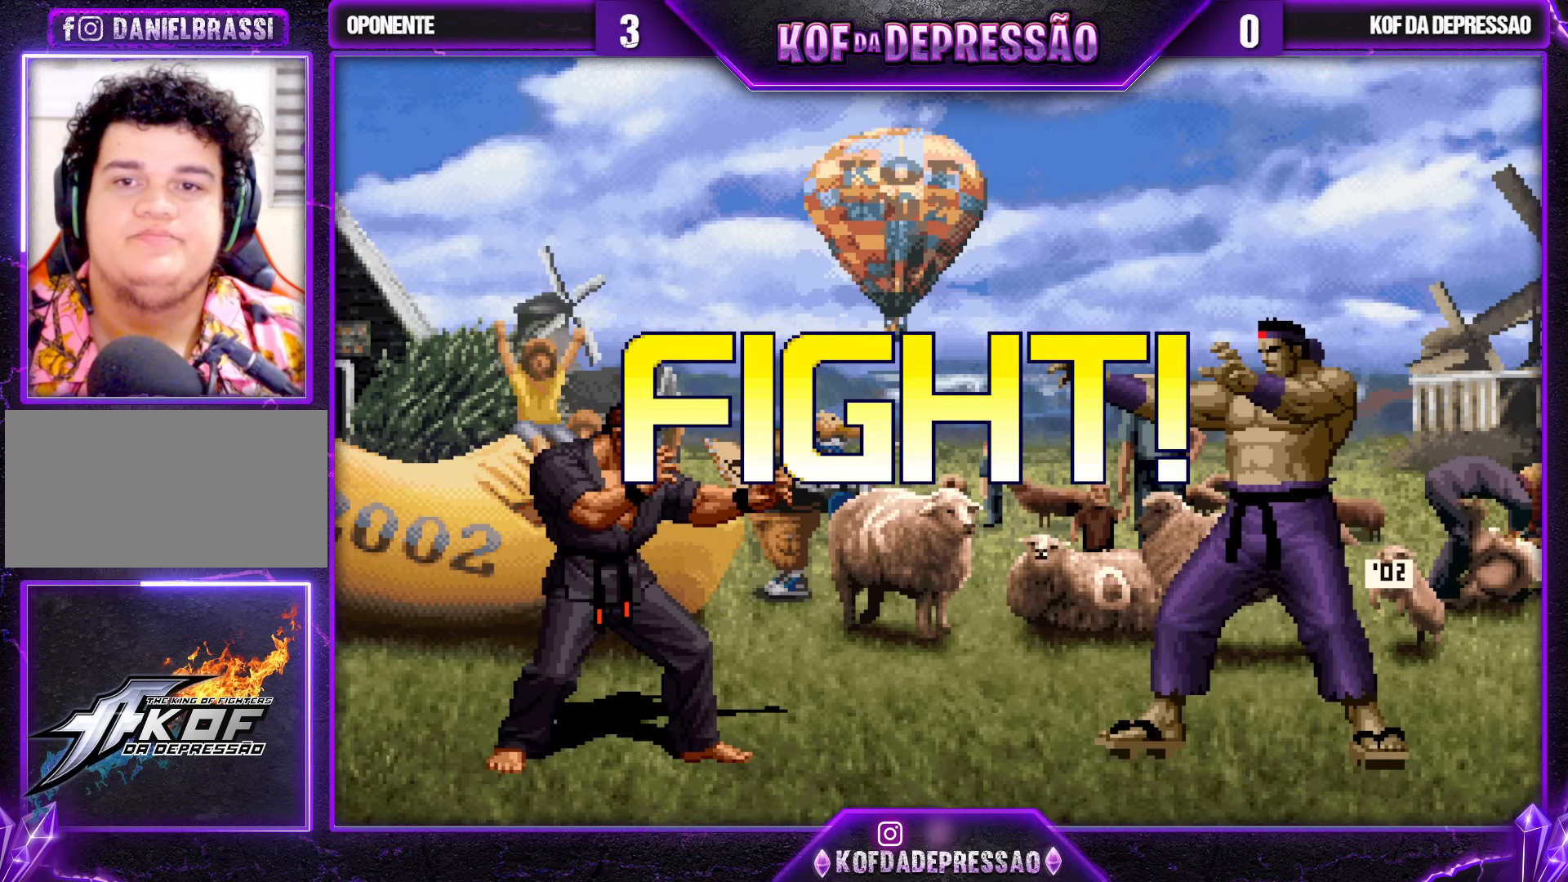
{"buttons": [], "left_stick": "down-right", "events": [[250, "left_stick", "down-right"]]}
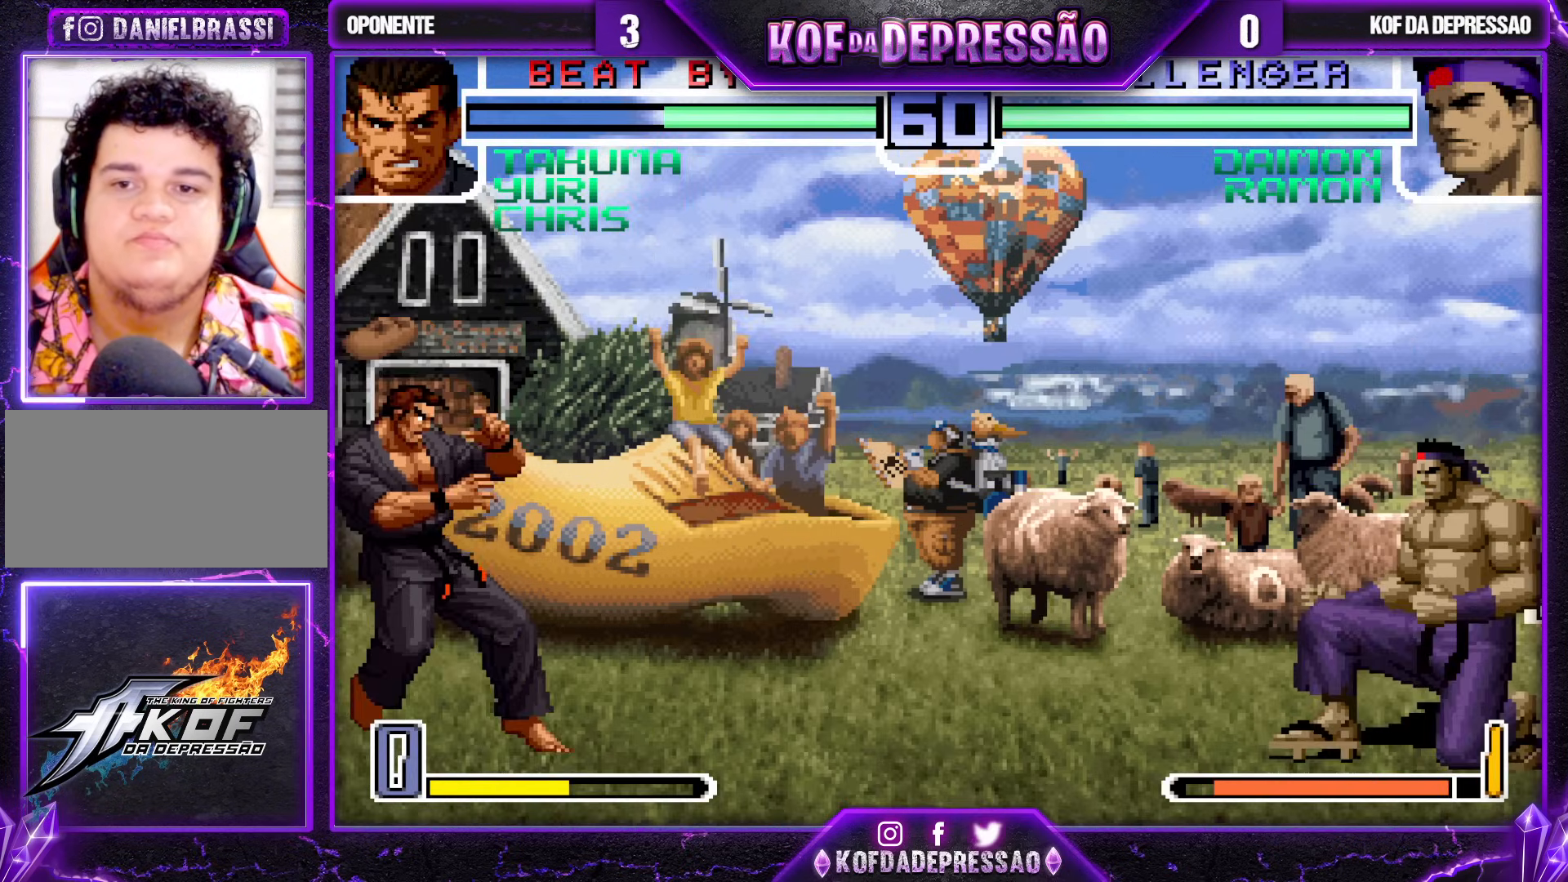
{"buttons": [], "left_stick": "center", "events": [[83, "left_stick", "center"], [300, "left_stick", "down-right"], [450, "left_stick", "center"]]}
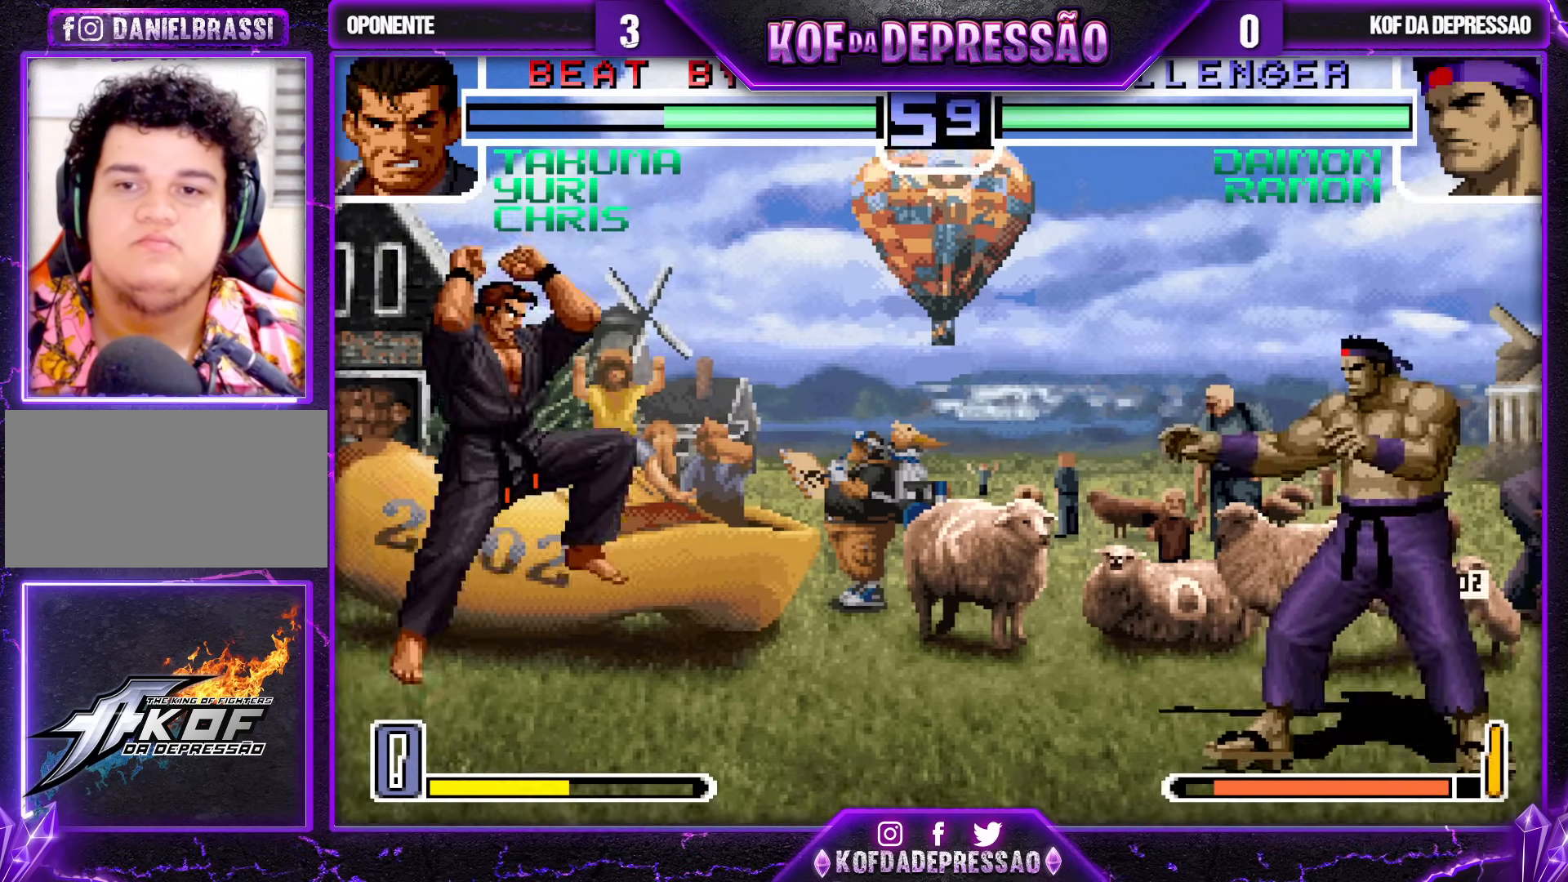
{"buttons": [], "left_stick": "center", "events": [[33, "left_stick", "left"], [133, "left_stick", "center"], [200, "left_stick", "down-right"], [433, "left_stick", "center"]]}
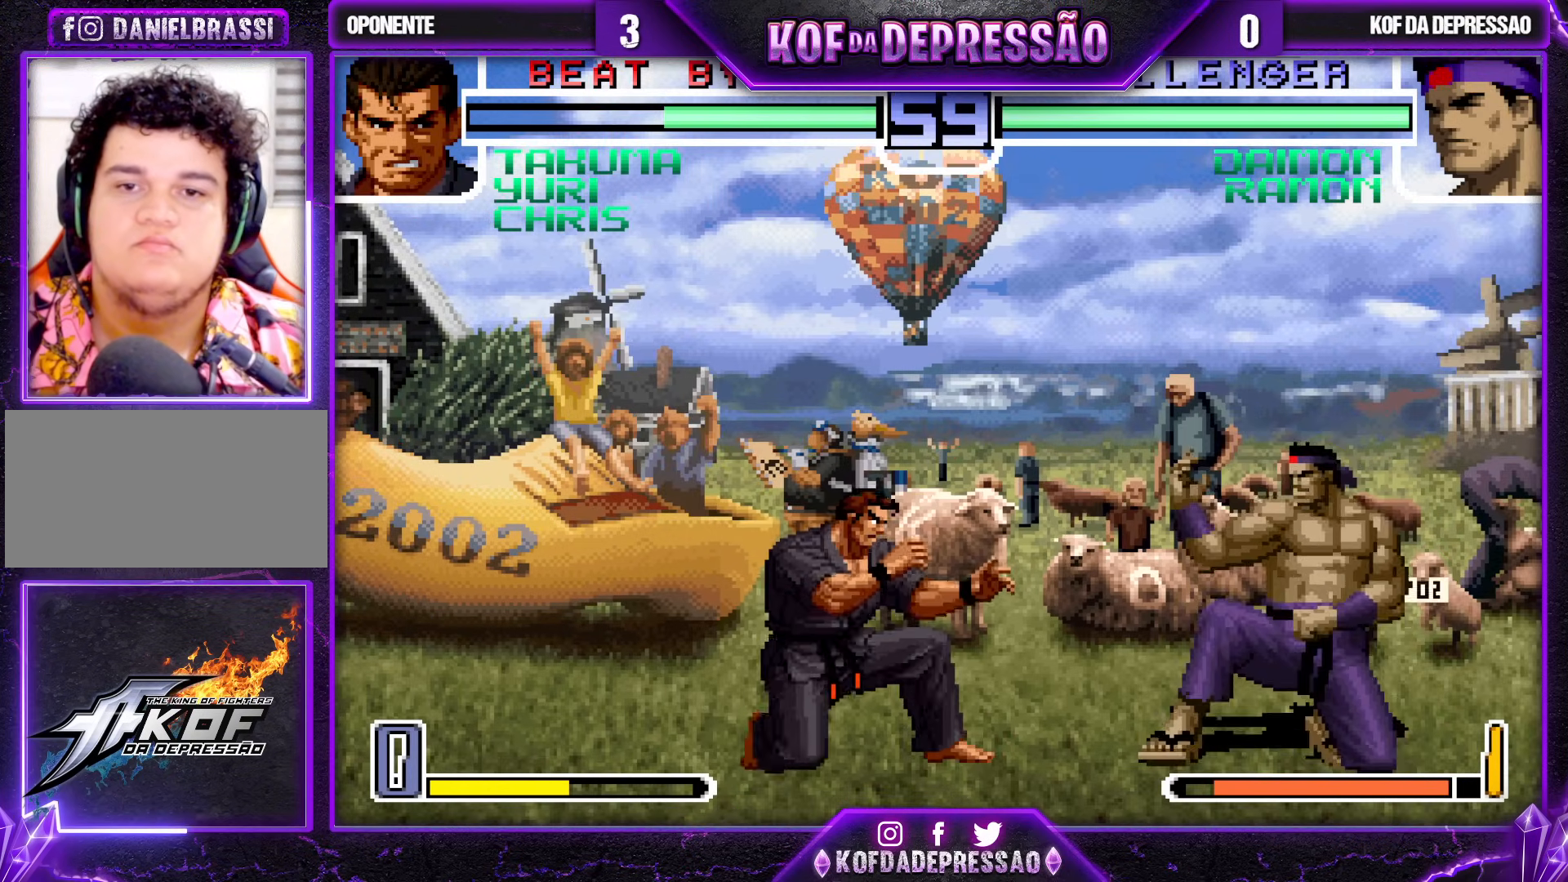
{"buttons": ["R1"], "left_stick": "center", "events": [[17, "left_stick", "down"], [100, "left_stick", "up-left"], [333, "left_stick", "center"], [467, "R1", "down"]]}
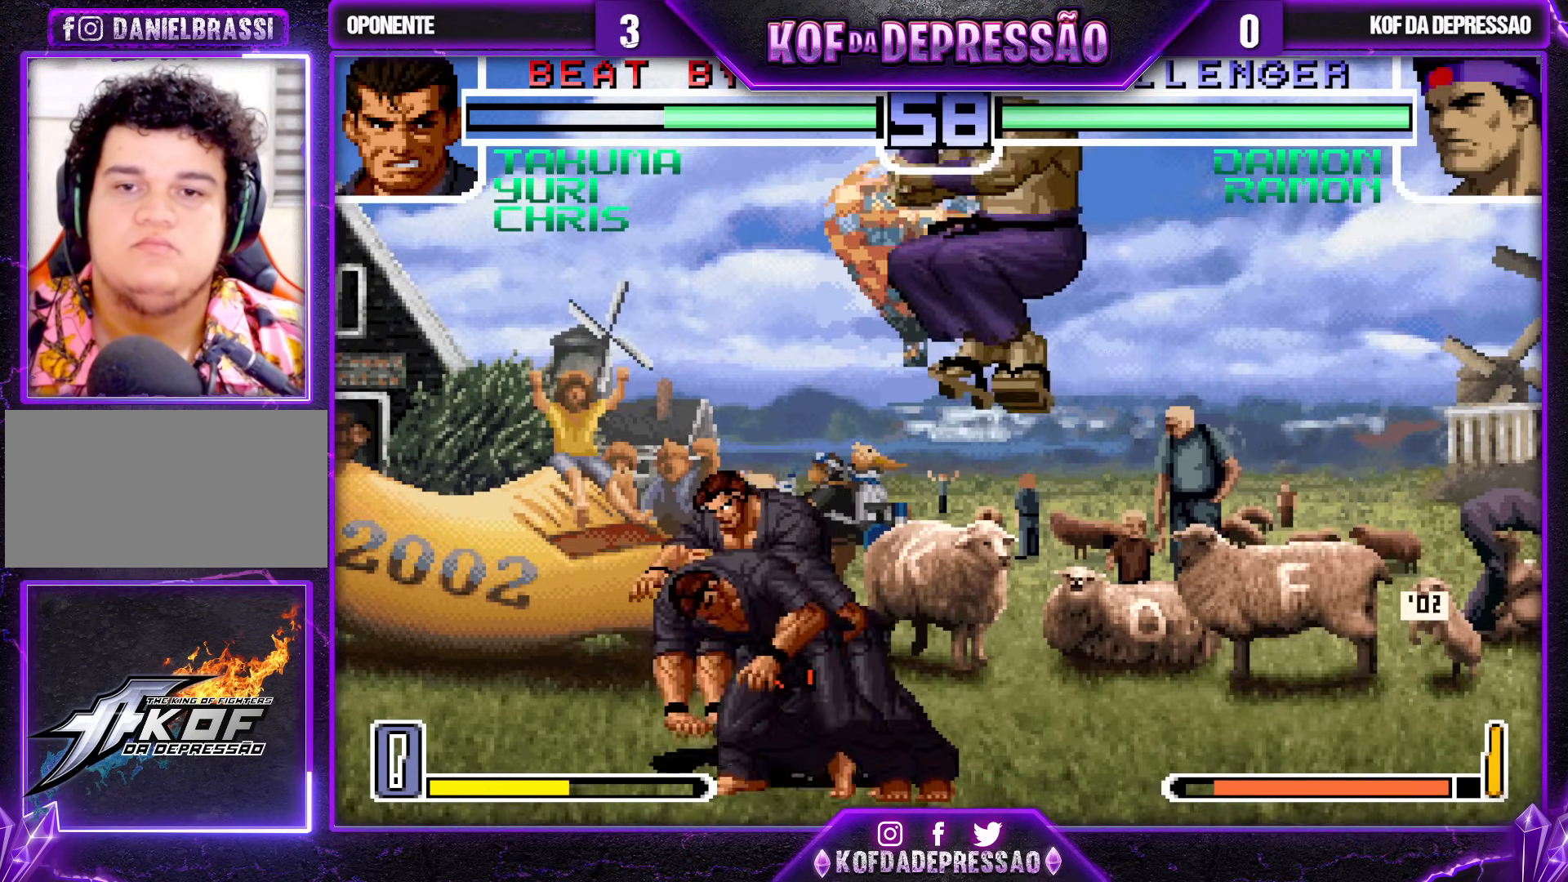
{"buttons": [], "left_stick": "left"}
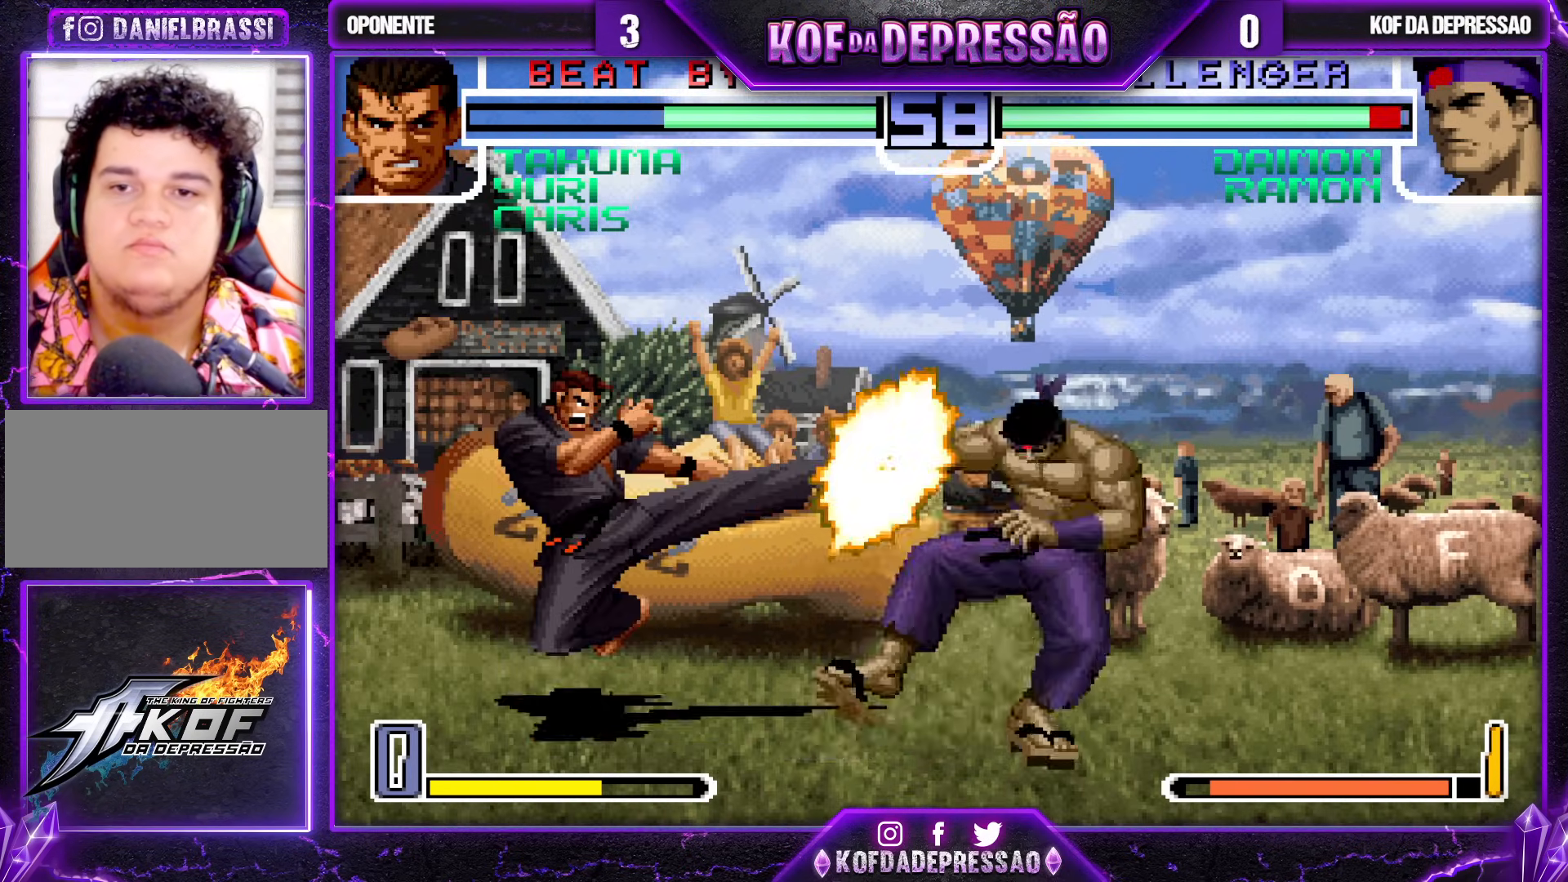
{"buttons": [], "left_stick": "center", "events": [[17, "left_stick", "center"]]}
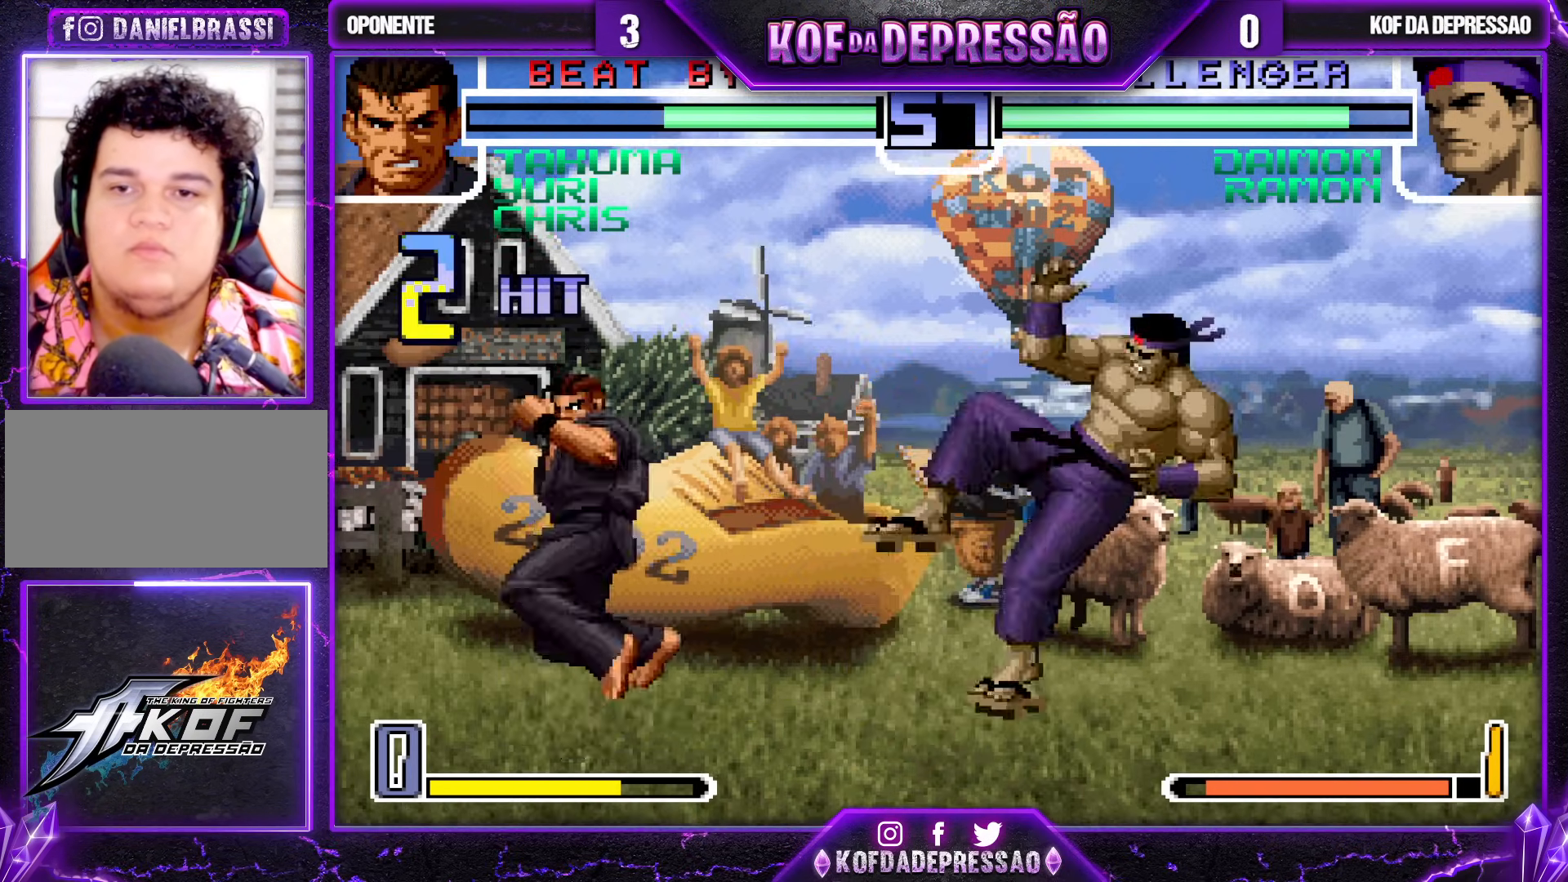
{"buttons": [], "left_stick": "center", "events": [[167, "R1", "down"], [200, "TRIANGLE", "down"], [217, "SQUARE", "down"], [250, "CROSS", "down"], [250, "R1", "up"], [250, "SQUARE", "up"], [250, "TRIANGLE", "up"], [267, "CROSS", "up"], [367, "R1", "down"], [367, "TRIANGLE", "down"], [383, "SQUARE", "down"], [400, "R1", "up"], [417, "CROSS", "down"], [433, "TRIANGLE", "up"], [450, "SQUARE", "up"], [467, "CROSS", "up"]]}
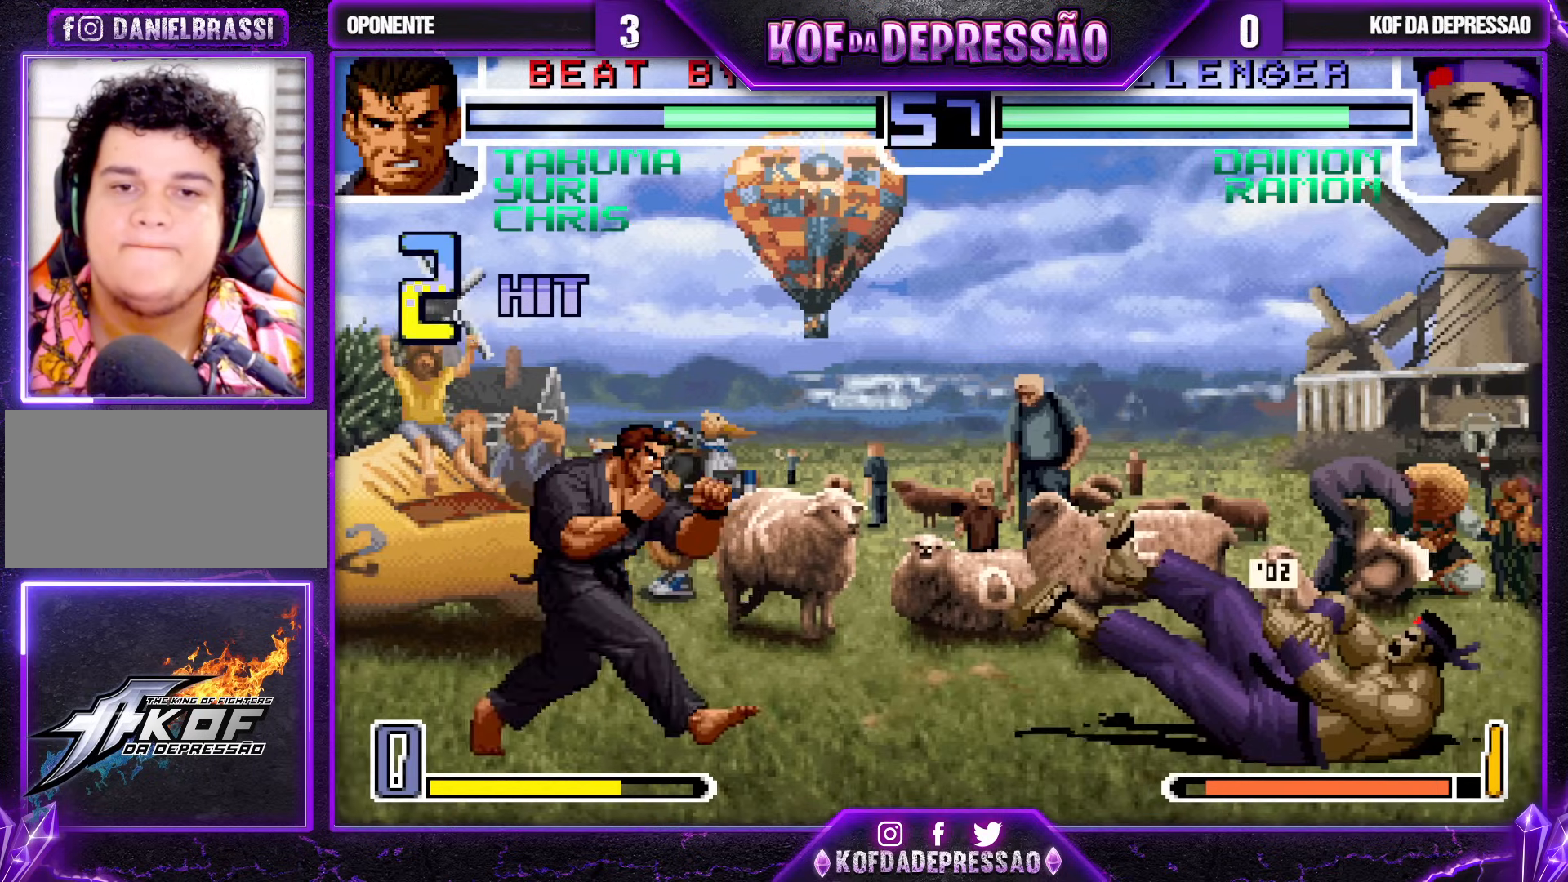
{"buttons": [], "left_stick": "down-right", "events": [[33, "R1", "down"], [33, "TRIANGLE", "down"], [50, "SQUARE", "down"], [67, "CROSS", "down"], [117, "TRIANGLE", "up"], [133, "R1", "up"], [133, "SQUARE", "up"], [167, "R1", "down"], [167, "TRIANGLE", "down"], [183, "SQUARE", "down"], [217, "CROSS", "up"], [233, "SQUARE", "up"], [267, "R1", "up"], [267, "TRIANGLE", "up"], [400, "left_stick", "down-right"]]}
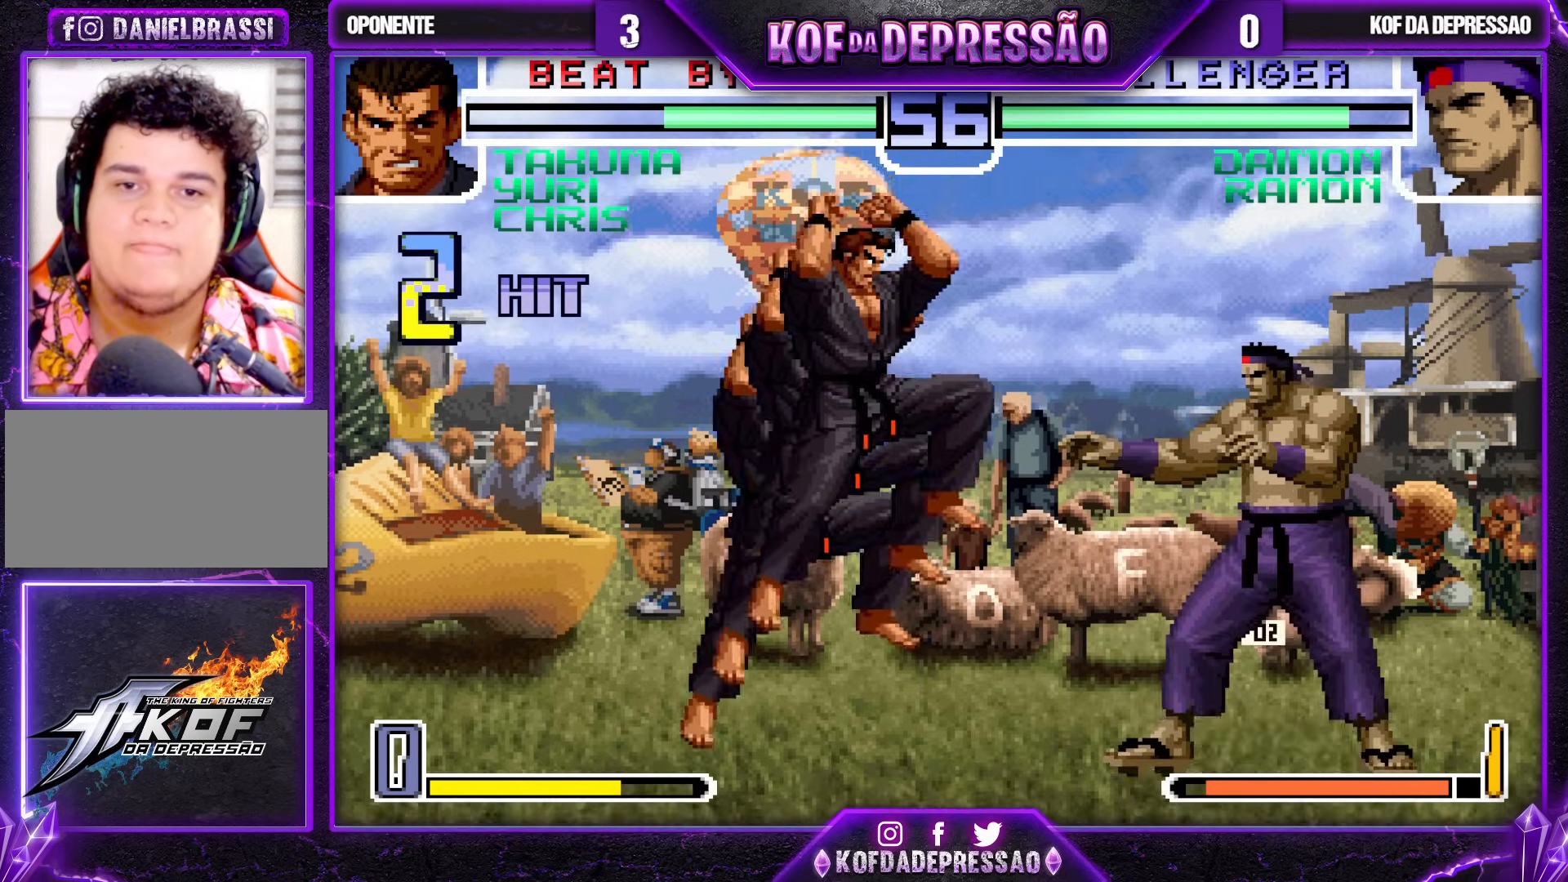
{"buttons": [], "left_stick": "down-left", "events": [[100, "R1", "down"], [100, "left_stick", "down-left"], [233, "R1", "up"], [250, "R1", "down"], [333, "R1", "up"]]}
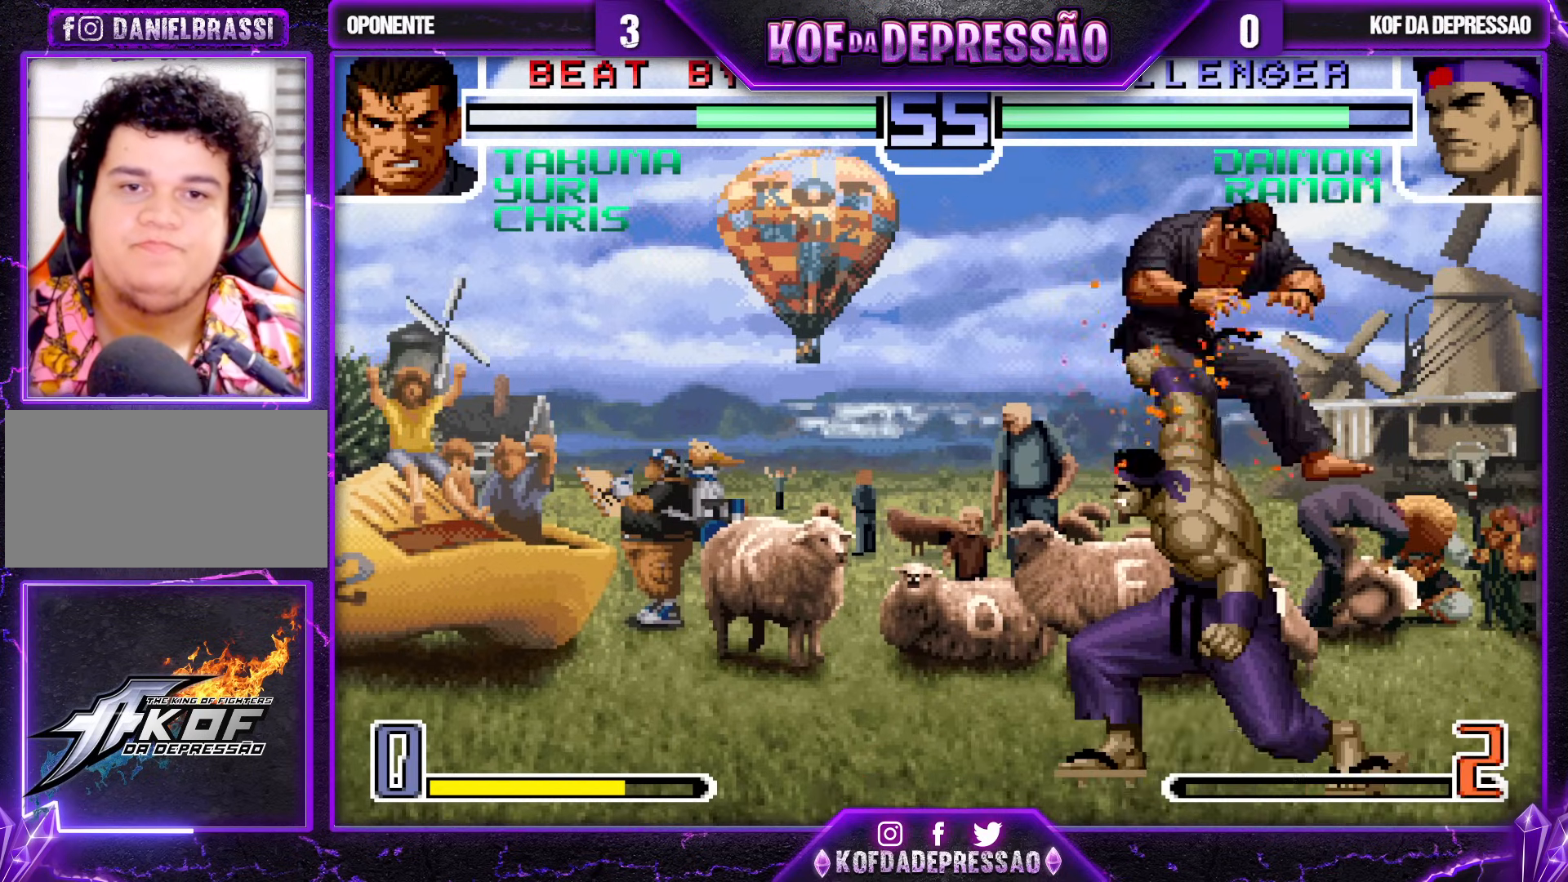
{"buttons": [], "left_stick": "left", "events": [[133, "left_stick", "center"], [267, "left_stick", "left"], [350, "left_stick", "center"], [400, "left_stick", "left"]]}
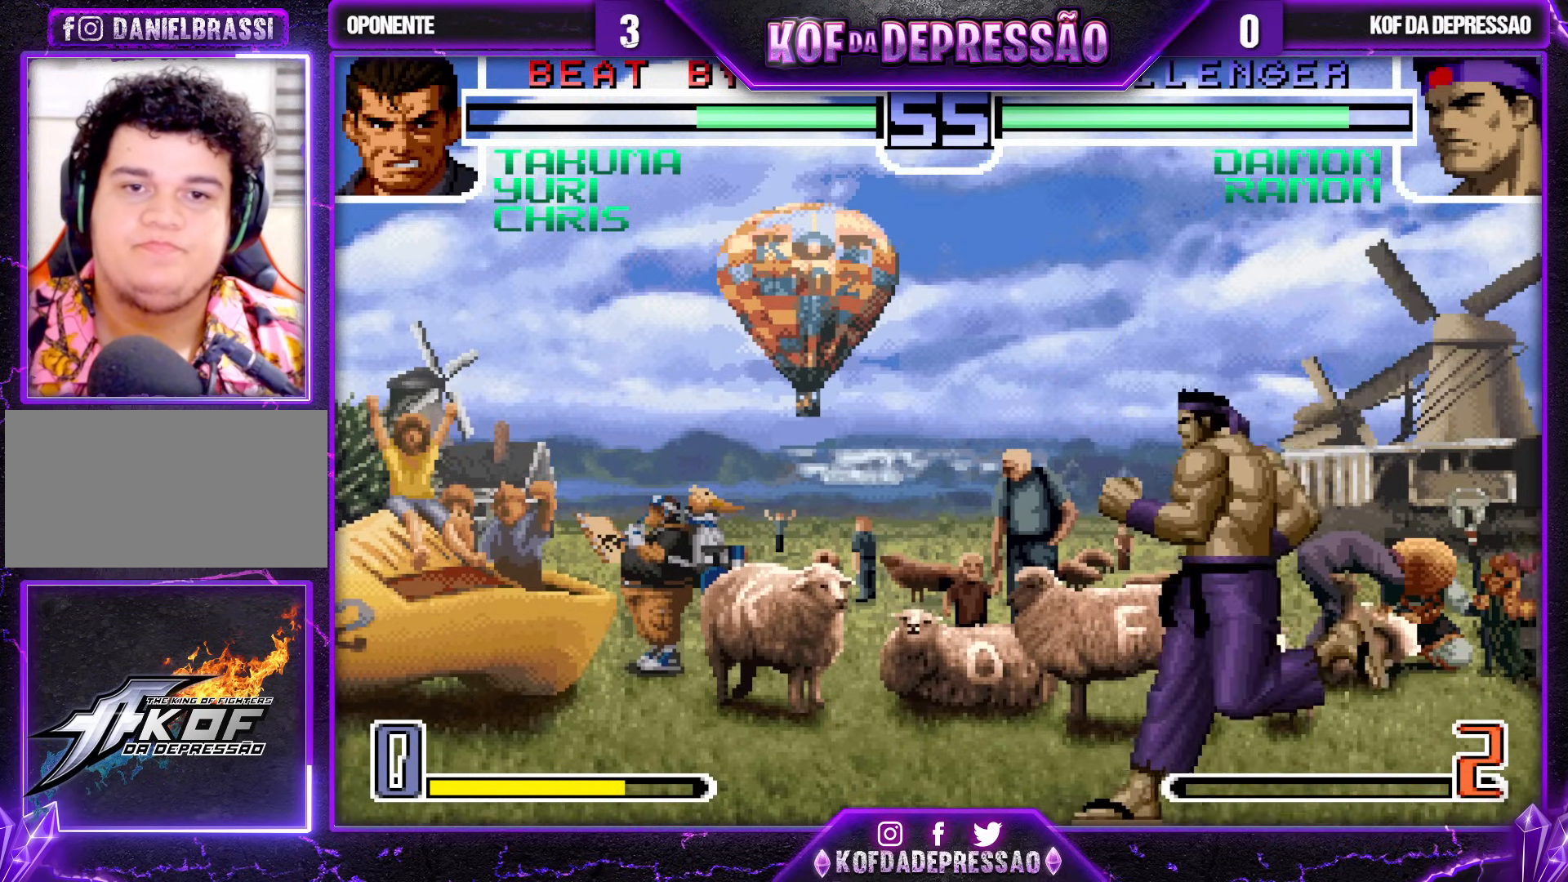
{"buttons": [], "left_stick": "center", "events": [[117, "left_stick", "up-left"], [367, "left_stick", "center"]]}
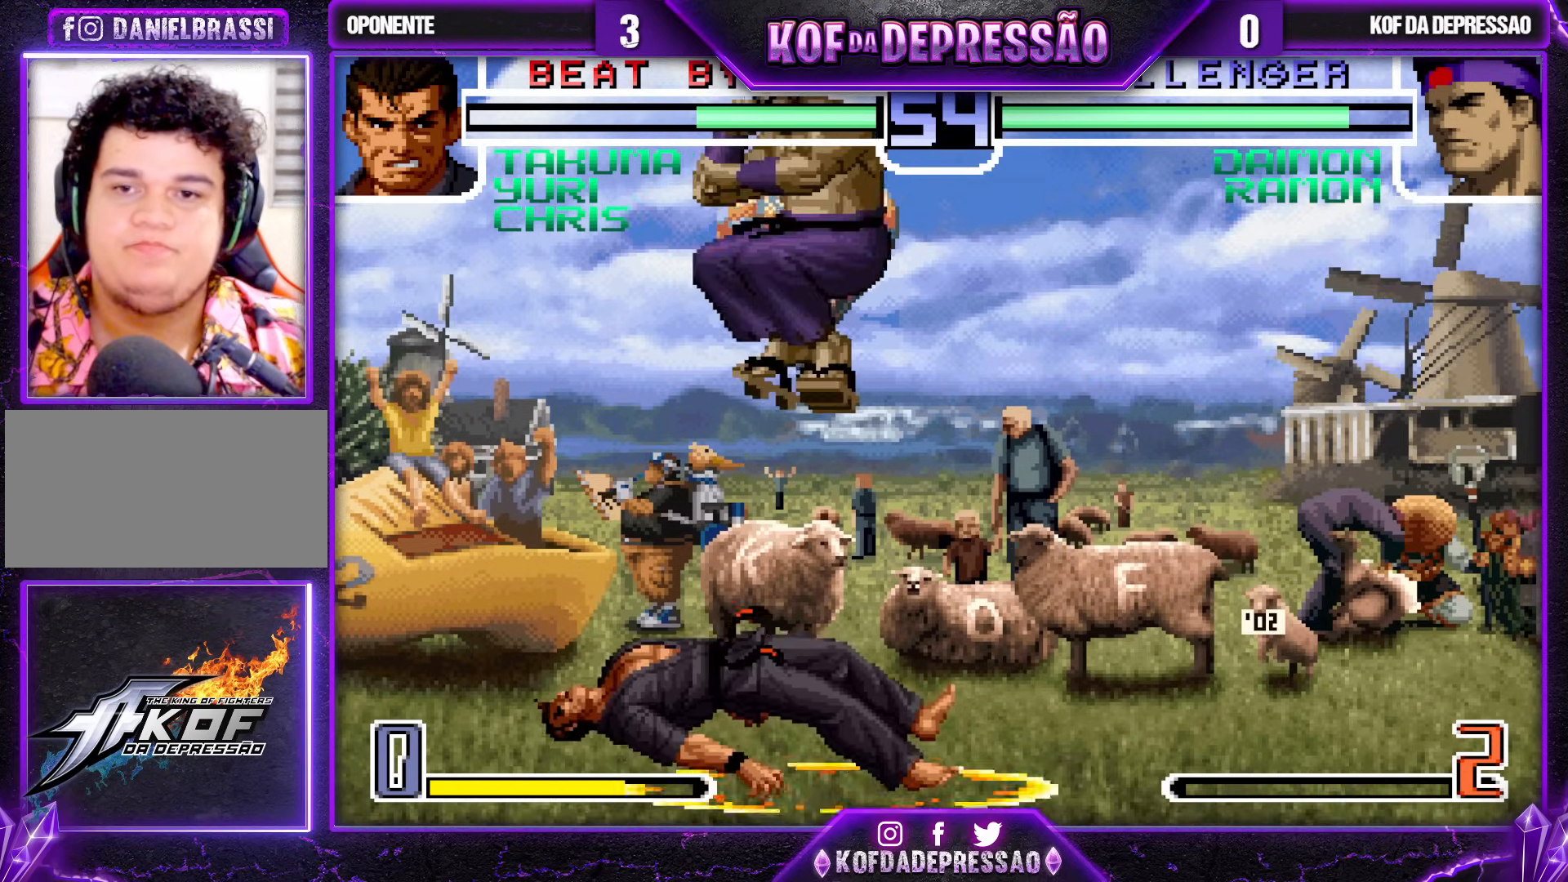
{"buttons": [], "left_stick": "center", "events": [[33, "R1", "down"], [183, "R1", "up"], [267, "left_stick", "right"], [400, "left_stick", "center"]]}
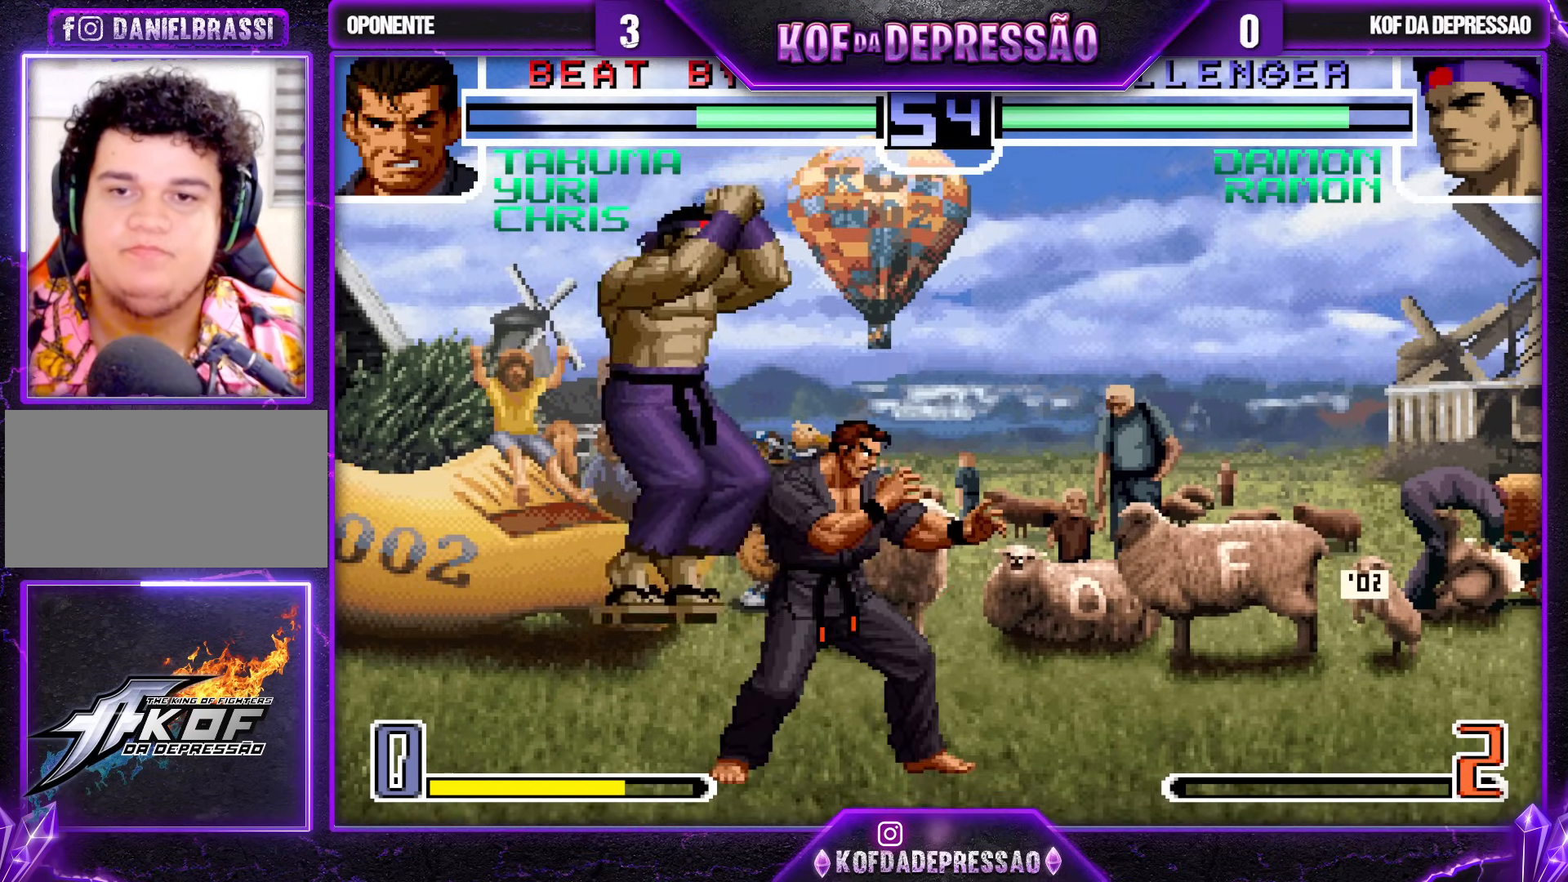
{"buttons": ["R1"], "left_stick": "right", "events": [[83, "left_stick", "right"], [200, "left_stick", "down"], [367, "left_stick", "right"], [400, "R1", "down"]]}
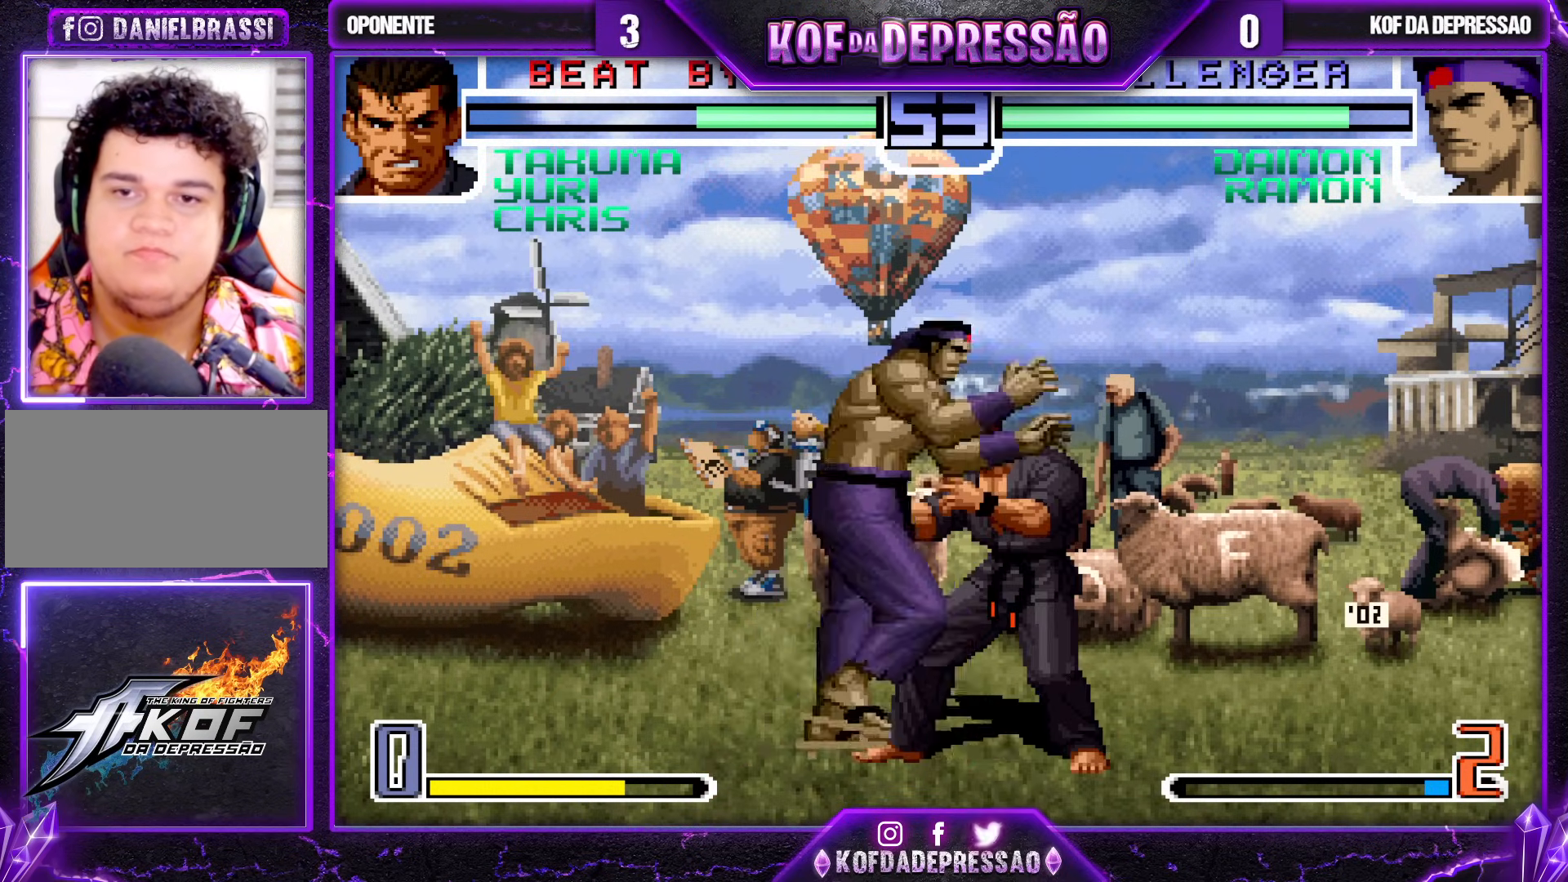
{"buttons": [], "left_stick": "center", "events": [[17, "left_stick", "center"], [33, "R1", "up"], [117, "R1", "down"], [117, "TRIANGLE", "down"], [133, "CROSS", "down"], [133, "SQUARE", "down"], [183, "TRIANGLE", "up"], [200, "CROSS", "up"], [200, "SQUARE", "up"], [217, "R1", "up"], [317, "R1", "down"], [333, "TRIANGLE", "down"], [350, "SQUARE", "down"], [367, "CROSS", "down"], [400, "TRIANGLE", "up"], [417, "CROSS", "up"], [417, "R1", "up"], [417, "SQUARE", "up"]]}
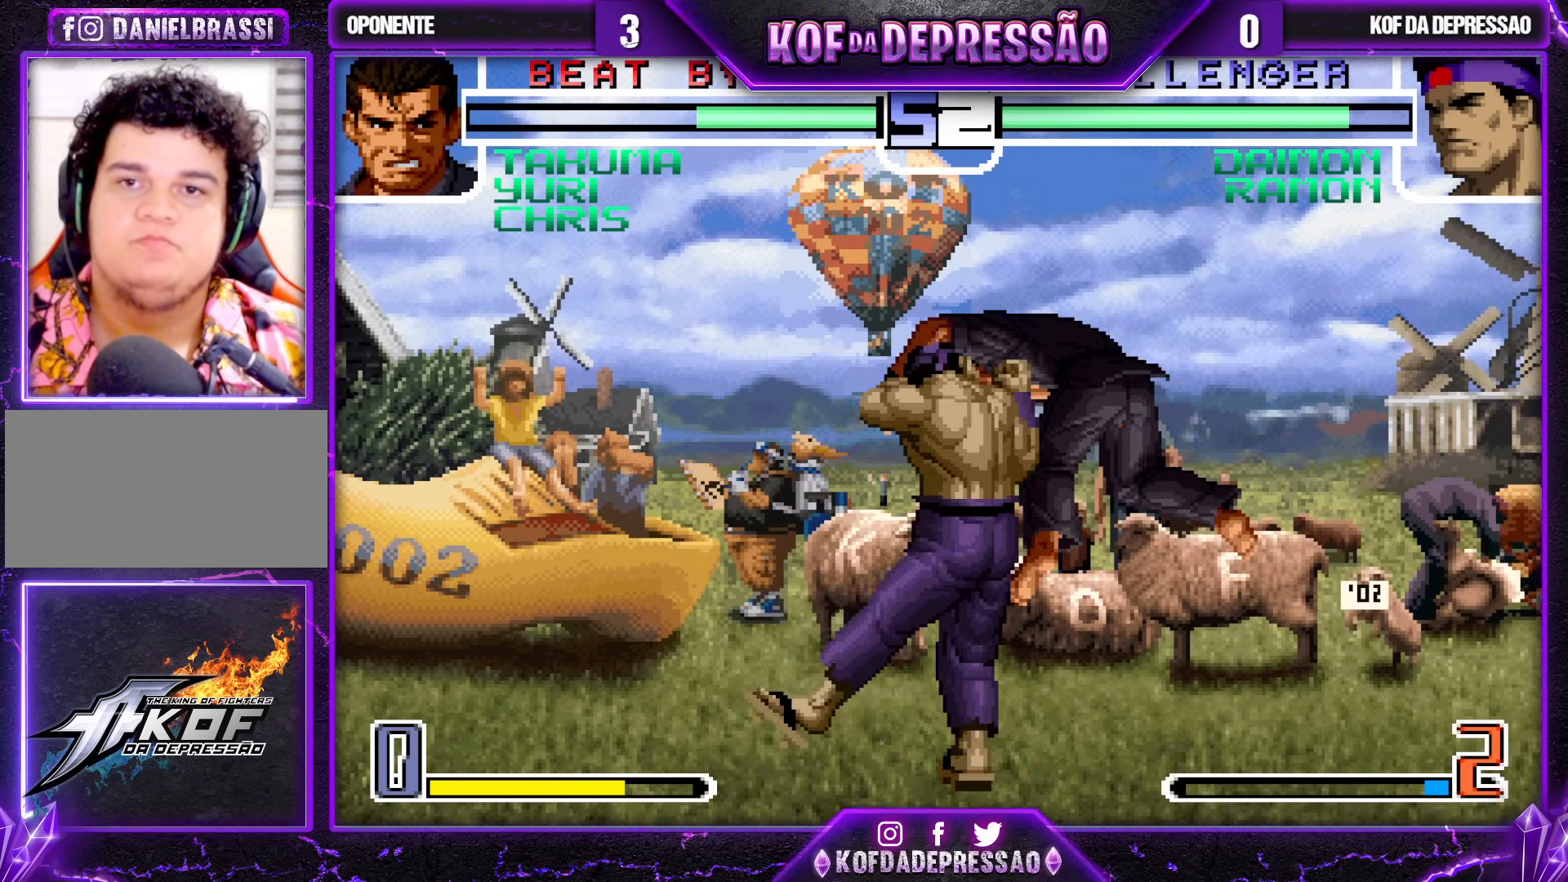
{"buttons": ["CROSS", "SQUARE", "TRIANGLE", "R1"], "left_stick": "center", "events": [[67, "R1", "down"], [83, "CROSS", "down"], [83, "SQUARE", "down"], [83, "TRIANGLE", "down"], [117, "R1", "up"], [133, "CROSS", "up"], [133, "SQUARE", "up"], [133, "TRIANGLE", "up"], [283, "R1", "down"], [283, "SQUARE", "down"], [283, "TRIANGLE", "down"], [300, "CROSS", "down"], [333, "R1", "up"], [350, "CROSS", "up"], [350, "SQUARE", "up"], [350, "TRIANGLE", "up"], [483, "CROSS", "down"], [483, "R1", "down"], [483, "SQUARE", "down"], [483, "TRIANGLE", "down"]]}
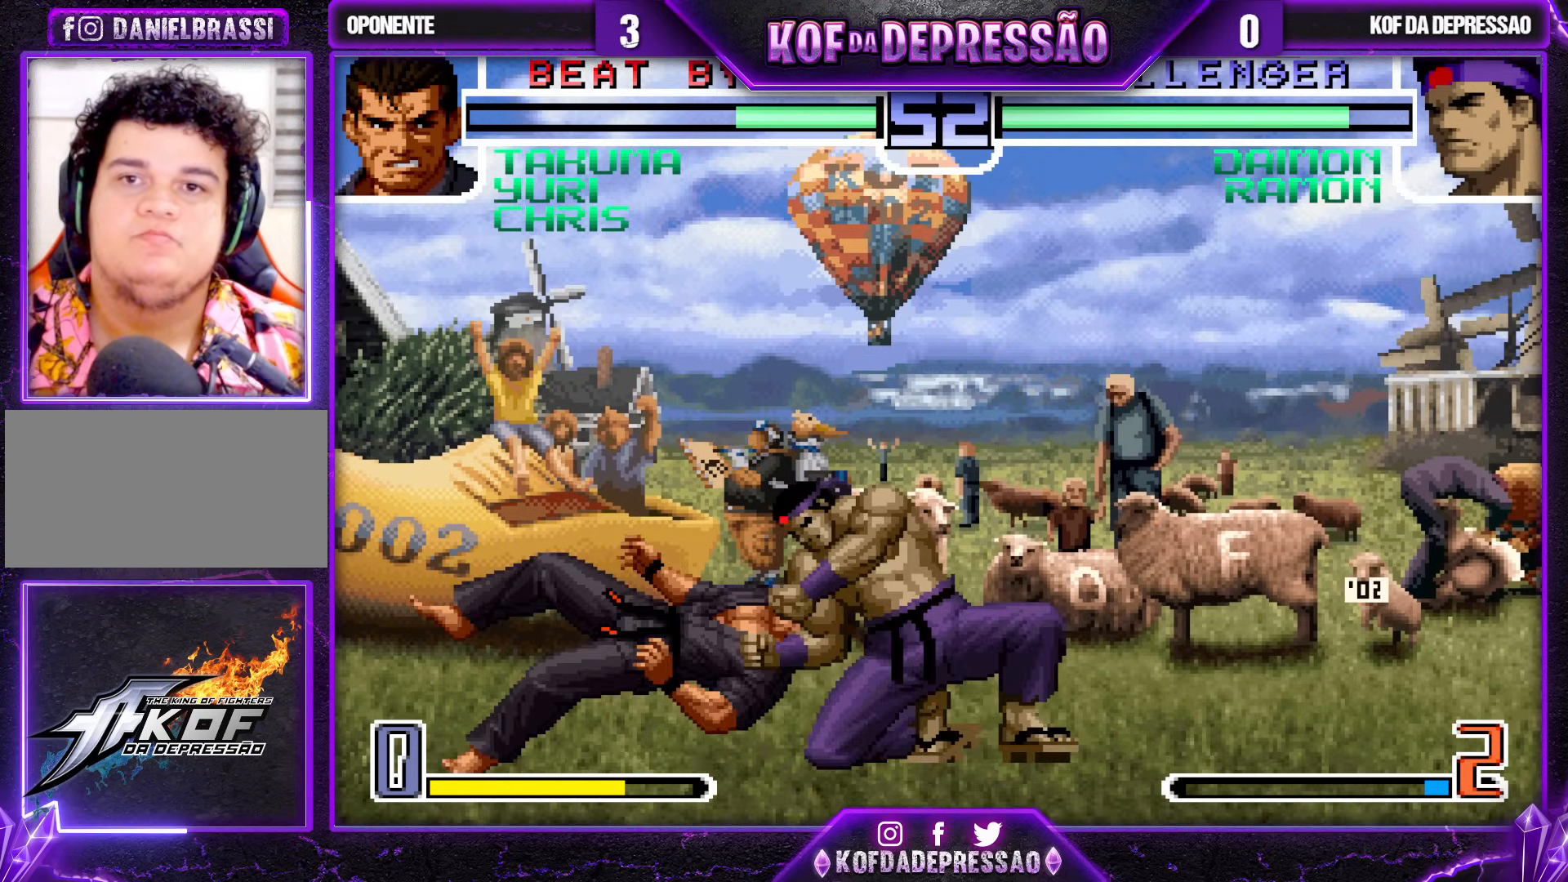
{"buttons": ["CROSS", "SQUARE", "TRIANGLE"], "left_stick": "center", "events": [[17, "R1", "up"], [17, "SQUARE", "up"], [17, "TRIANGLE", "up"], [33, "CROSS", "up"], [67, "CROSS", "down"], [67, "R1", "down"], [67, "SQUARE", "down"], [67, "TRIANGLE", "down"], [267, "R1", "up"], [333, "TRIANGLE", "up"], [350, "TRIANGLE", "down"]]}
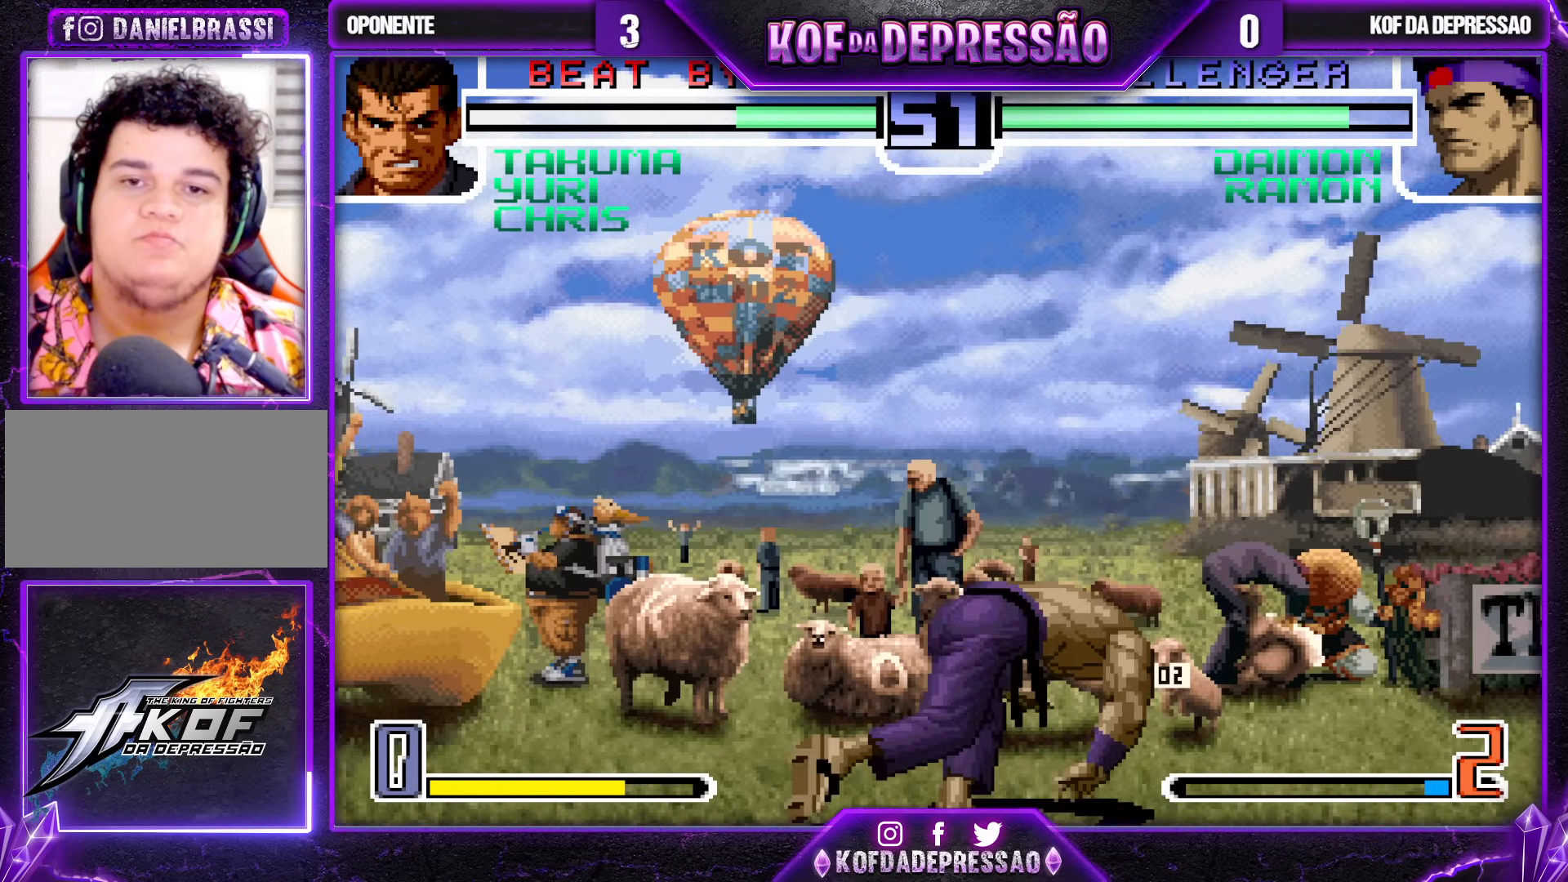
{"buttons": [], "left_stick": "center", "events": [[217, "CROSS", "up"], [267, "SQUARE", "up"], [283, "TRIANGLE", "up"]]}
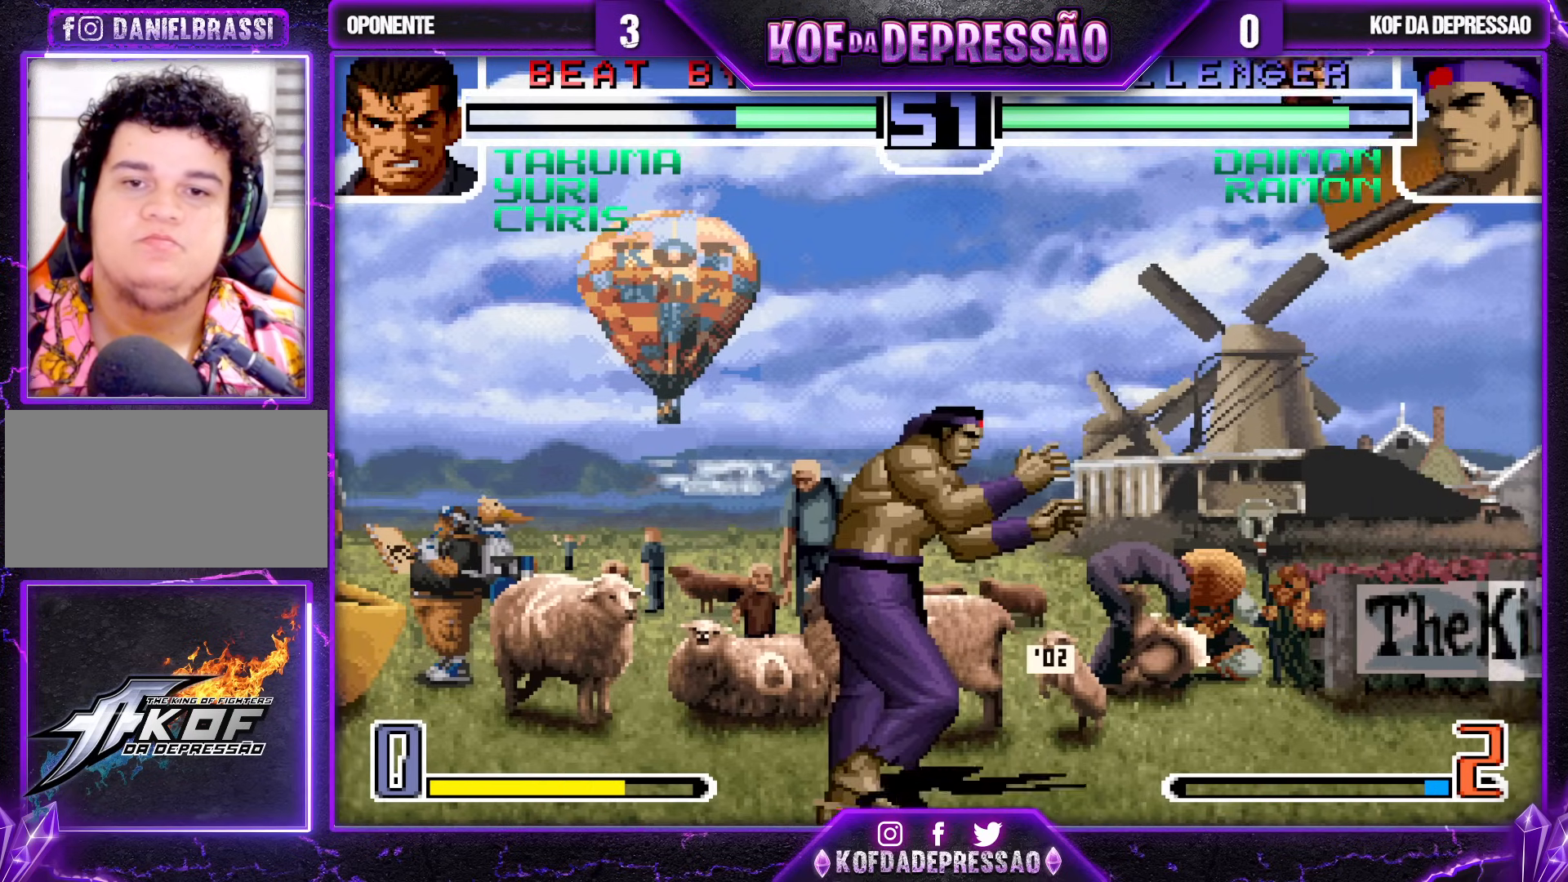
{"buttons": [], "left_stick": "center", "events": [[167, "left_stick", "left"], [417, "left_stick", "center"]]}
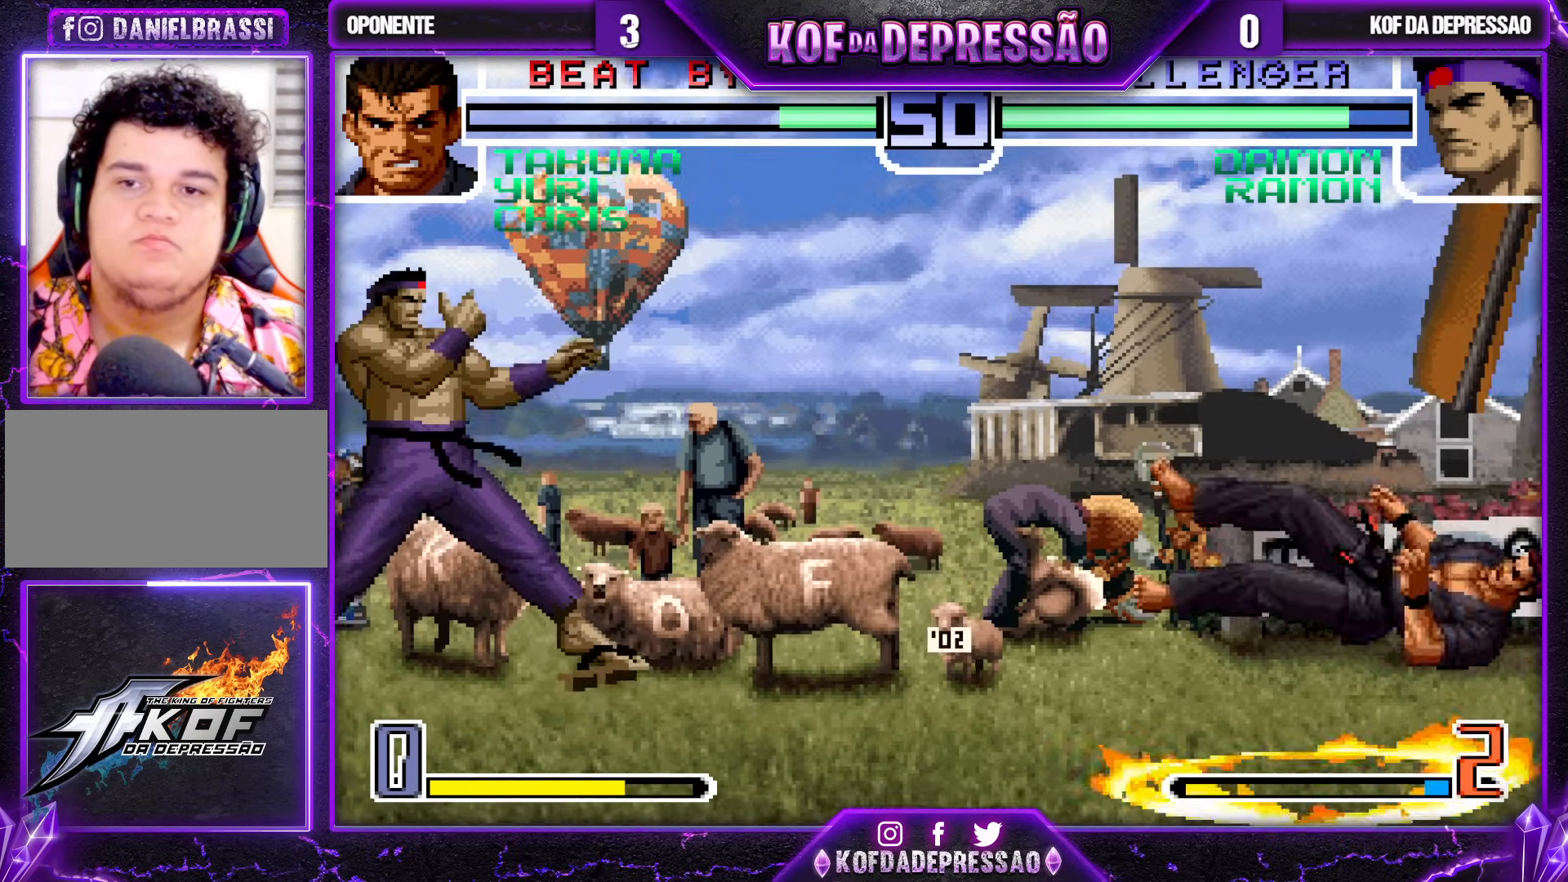
{"buttons": ["SQUARE"], "left_stick": "center", "events": [[167, "CROSS", "down"], [167, "R1", "down"], [217, "left_stick", "right"], [233, "CROSS", "up"], [233, "R1", "up"], [300, "left_stick", "down"], [383, "SQUARE", "down"], [400, "left_stick", "right"], [450, "left_stick", "center"]]}
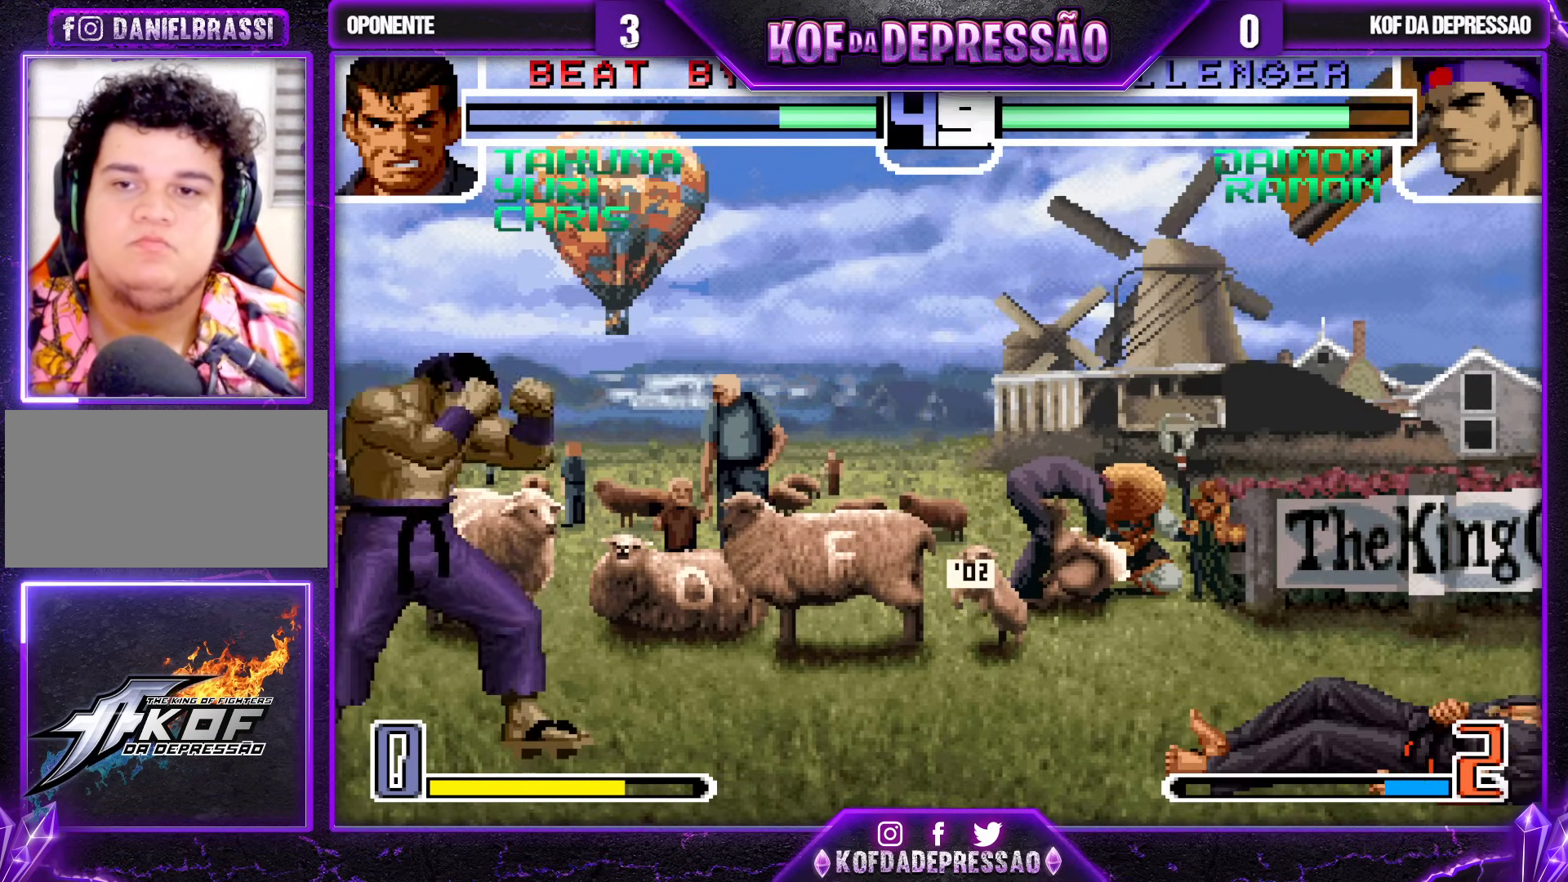
{"buttons": ["SQUARE"], "left_stick": "center", "events": []}
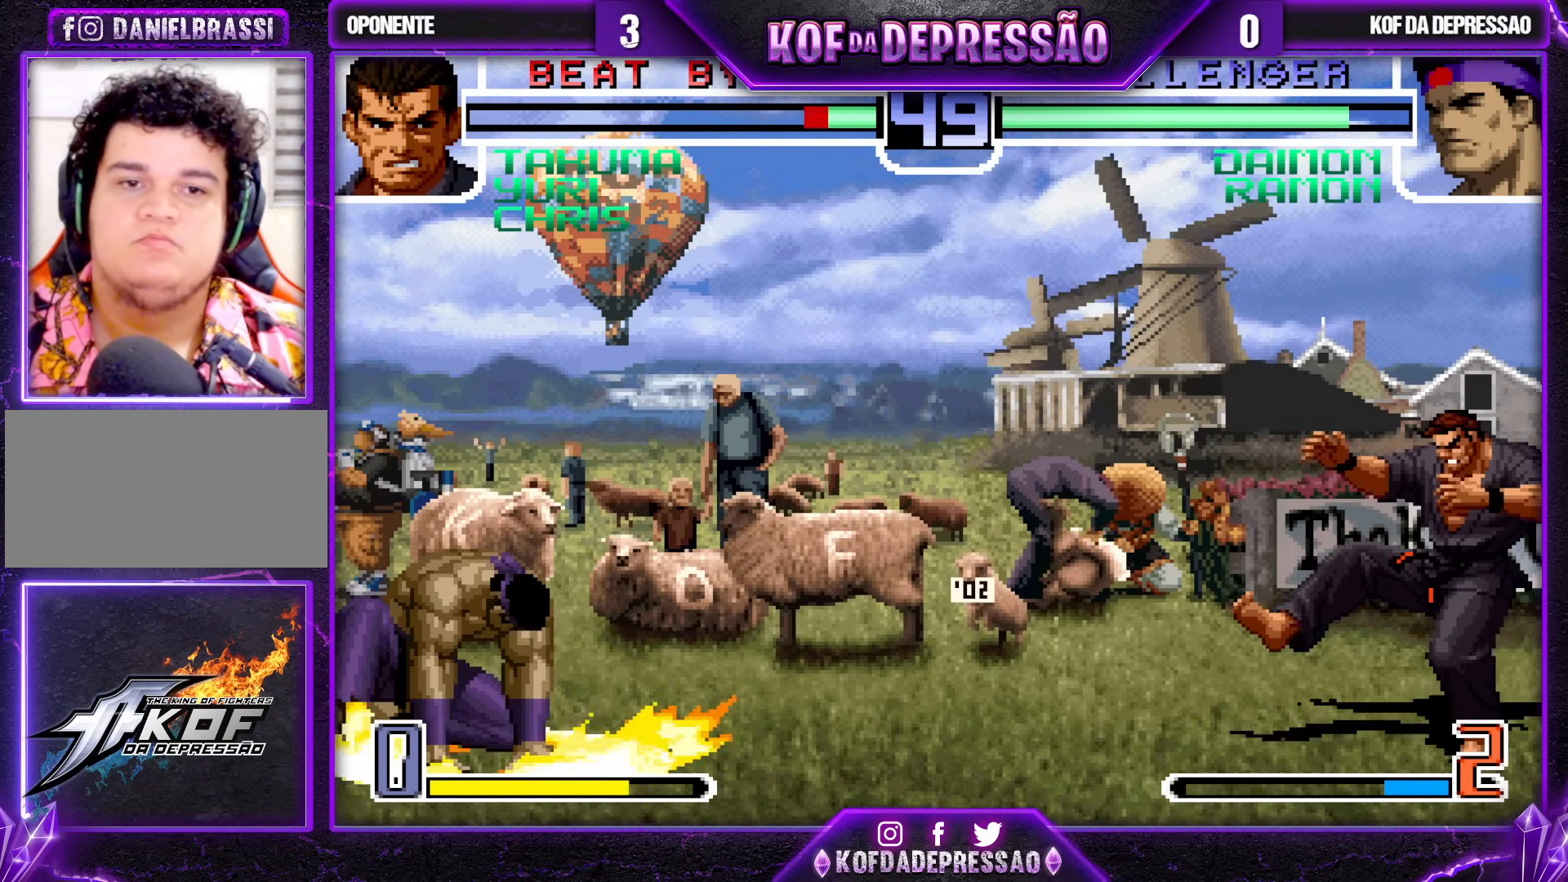
{"buttons": [], "left_stick": "down-left", "events": [[150, "SQUARE", "up"], [200, "left_stick", "right"], [400, "left_stick", "down-left"]]}
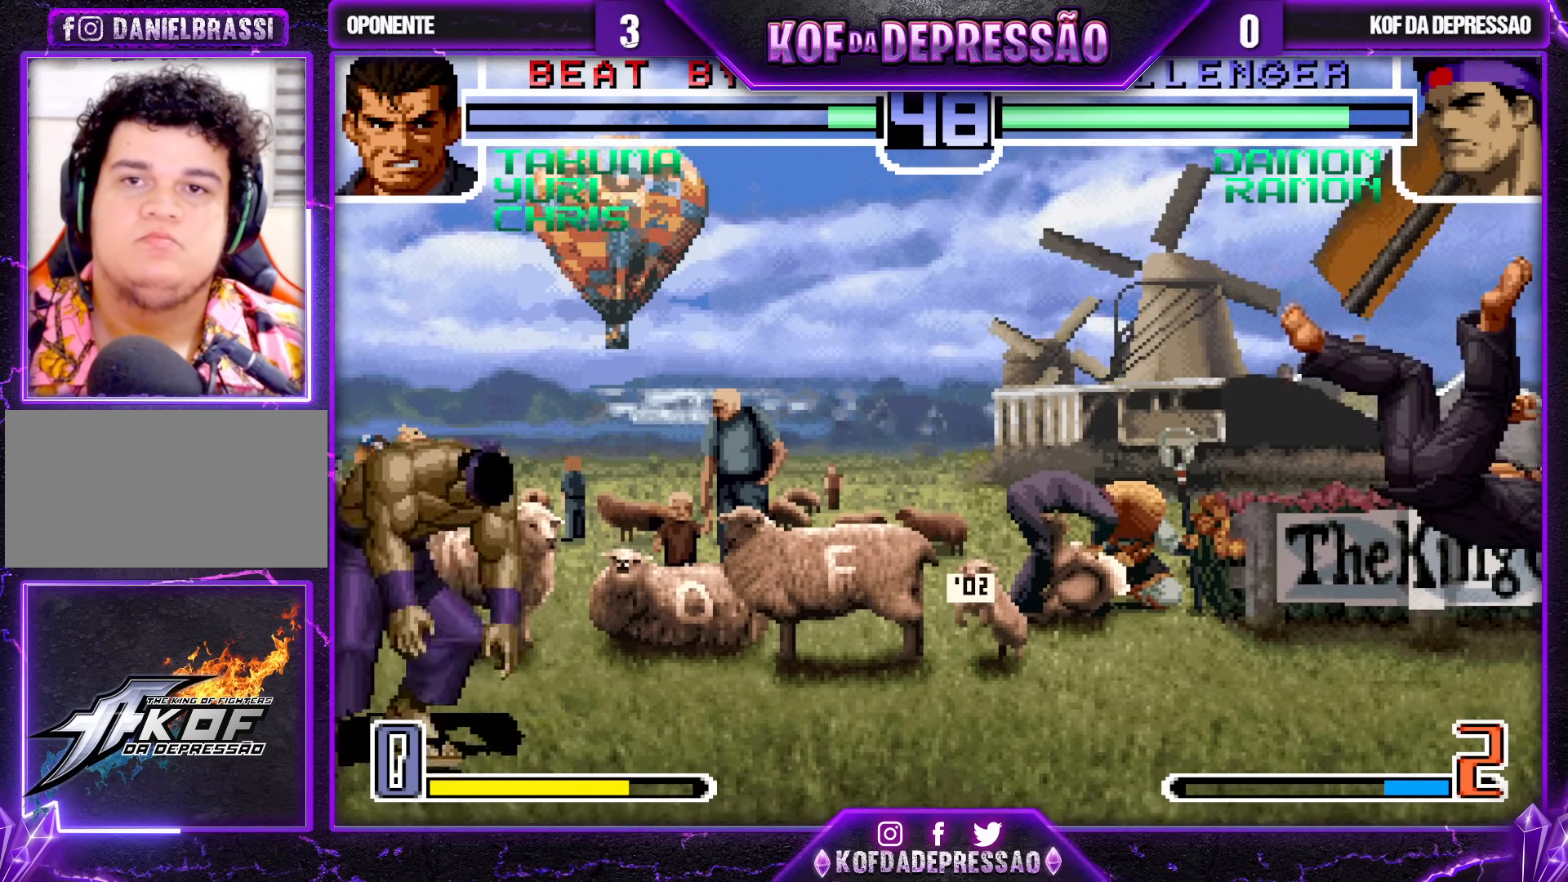
{"buttons": [], "left_stick": "center", "events": [[17, "left_stick", "center"], [67, "SQUARE", "down"], [67, "left_stick", "right"], [83, "CROSS", "down"], [333, "left_stick", "center"], [417, "SQUARE", "up"], [433, "CROSS", "up"]]}
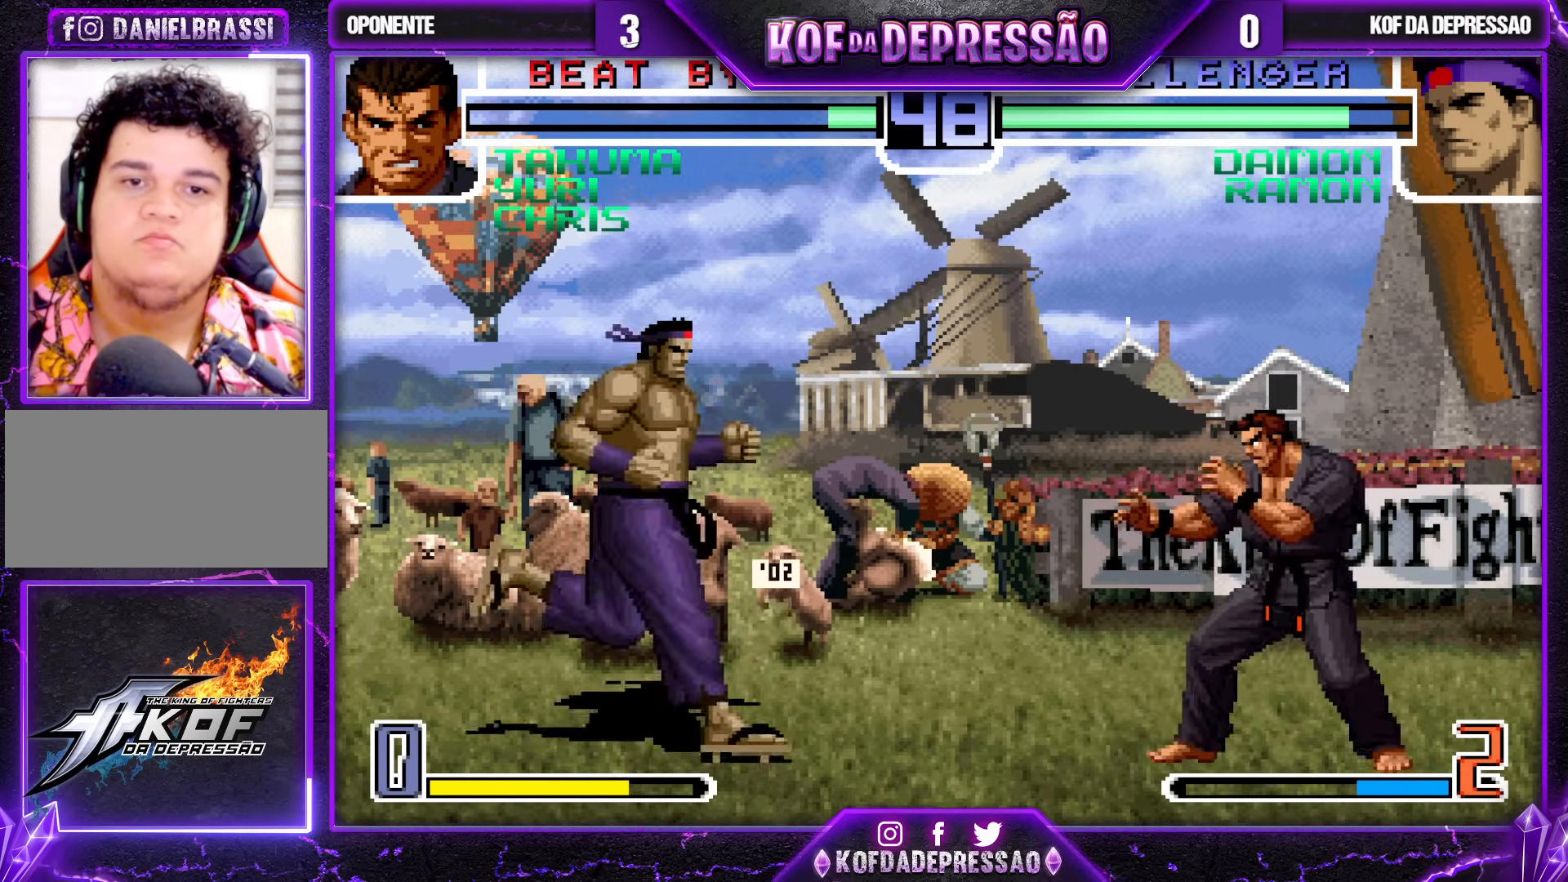
{"buttons": [], "left_stick": "down-left", "events": [[33, "left_stick", "down-left"]]}